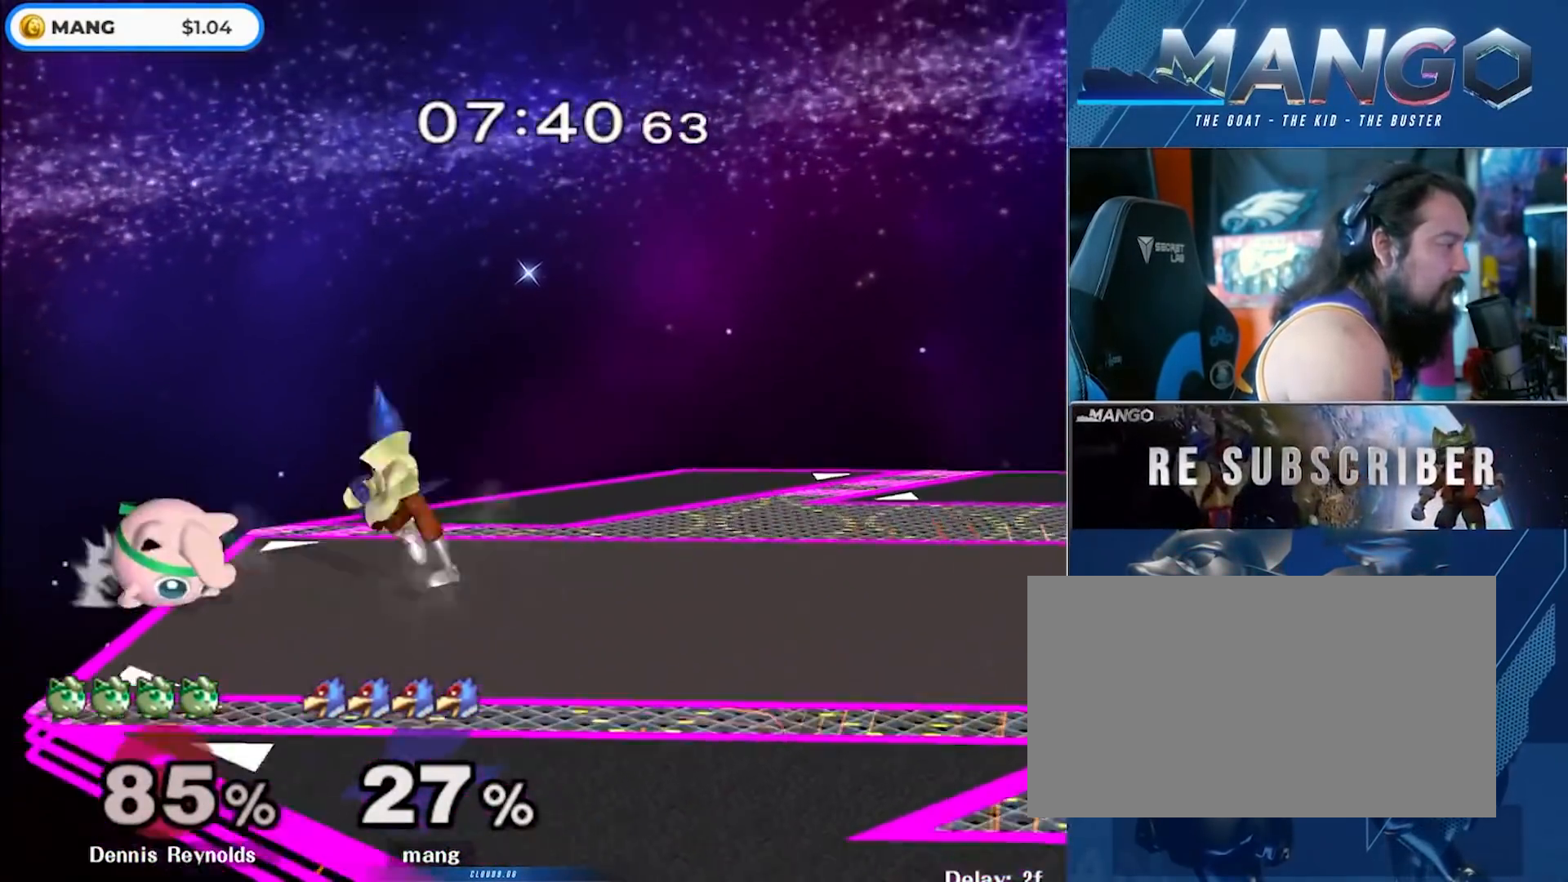
Gameplay with a controller (Nintendo layout); each line is a JSON object with the inputs held at the frame after it. "events" lists button and stick changes between this image and that frame as [ms after this image, input, new state], when the widget could be followed in between. Not read: L3 R3.
{"buttons": [], "left_stick": "center", "right_stick": "center", "events": [[17, "L1", "down"], [33, "left_stick", "down"], [100, "left_stick", "center"], [133, "L1", "up"], [183, "left_stick", "right"], [317, "left_stick", "center"]]}
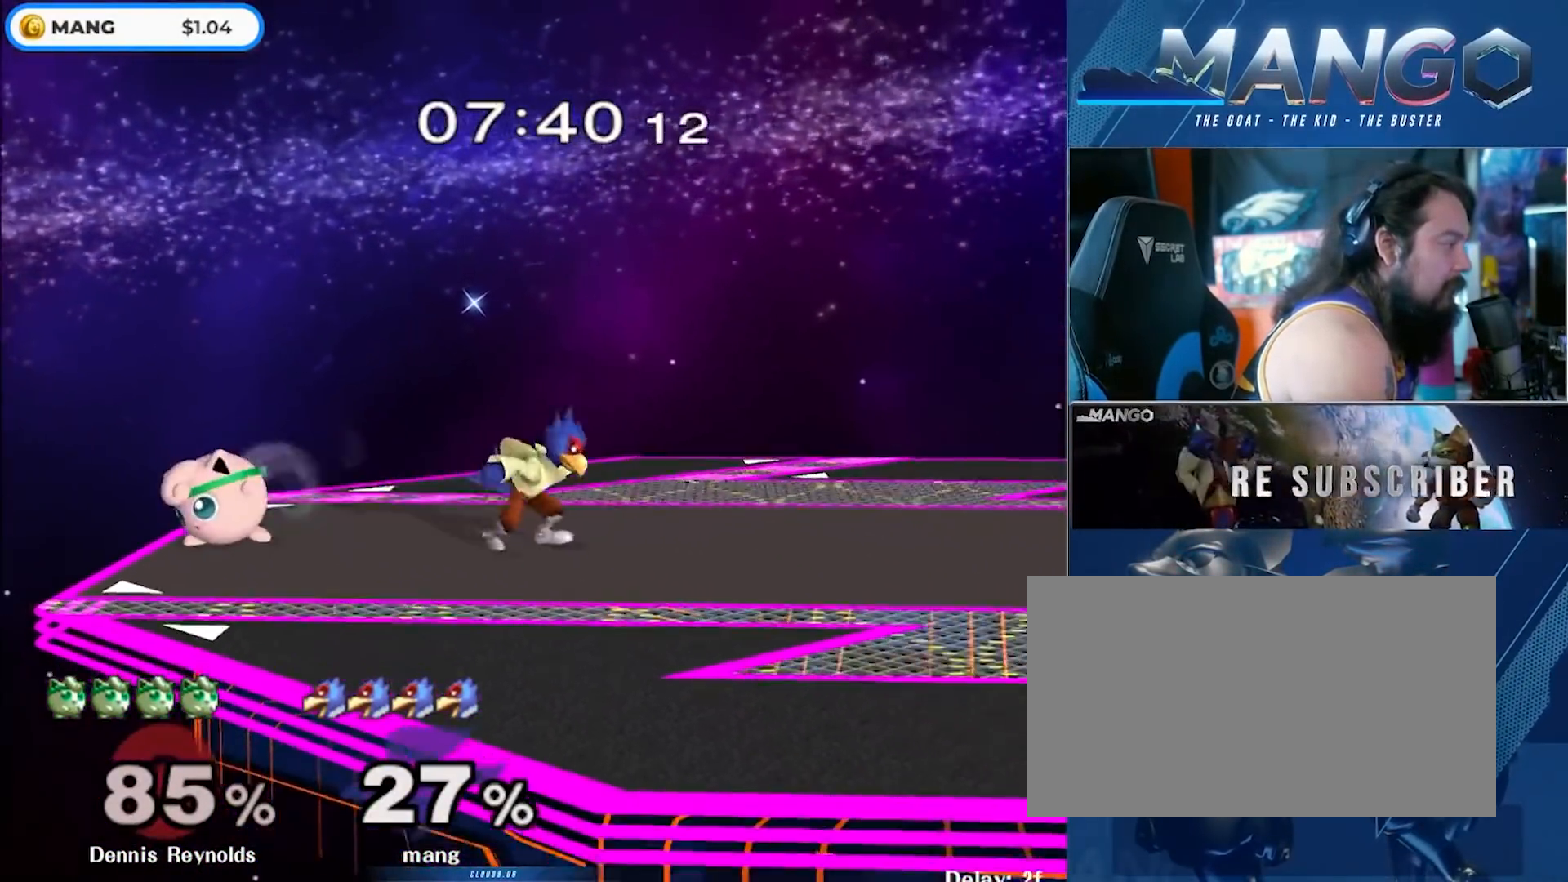
{"buttons": ["B"], "left_stick": "down", "right_stick": "center", "events": [[17, "left_stick", "left"], [317, "left_stick", "down"], [417, "B", "down"]]}
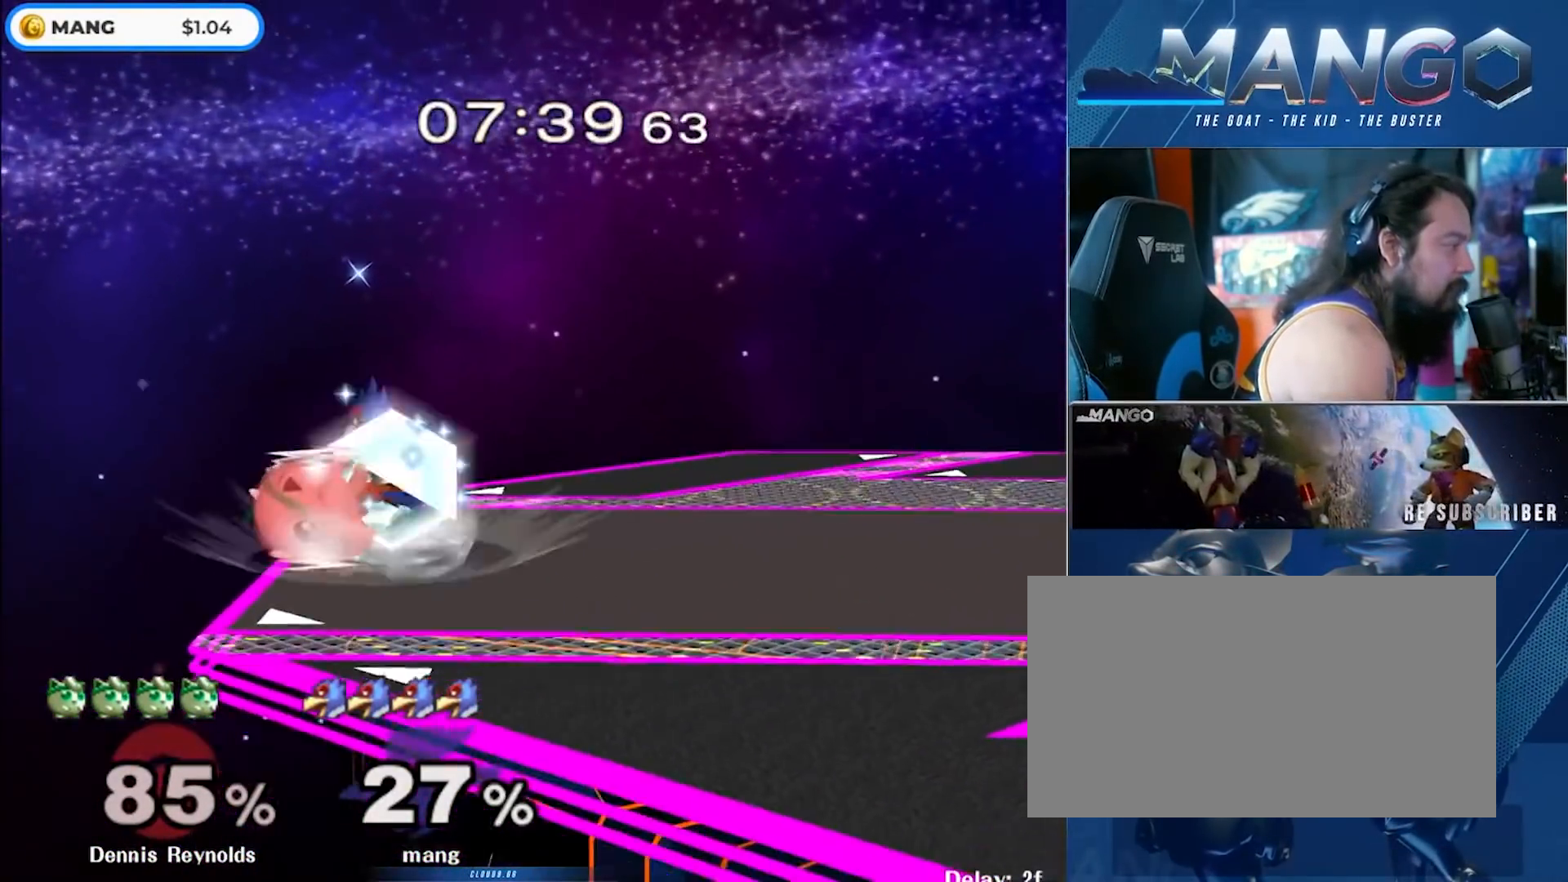
{"buttons": ["A"], "left_stick": "down", "right_stick": "center", "events": [[33, "B", "up"], [100, "Y", "down"], [167, "Y", "up"], [200, "left_stick", "center"], [467, "A", "down"], [483, "left_stick", "down"]]}
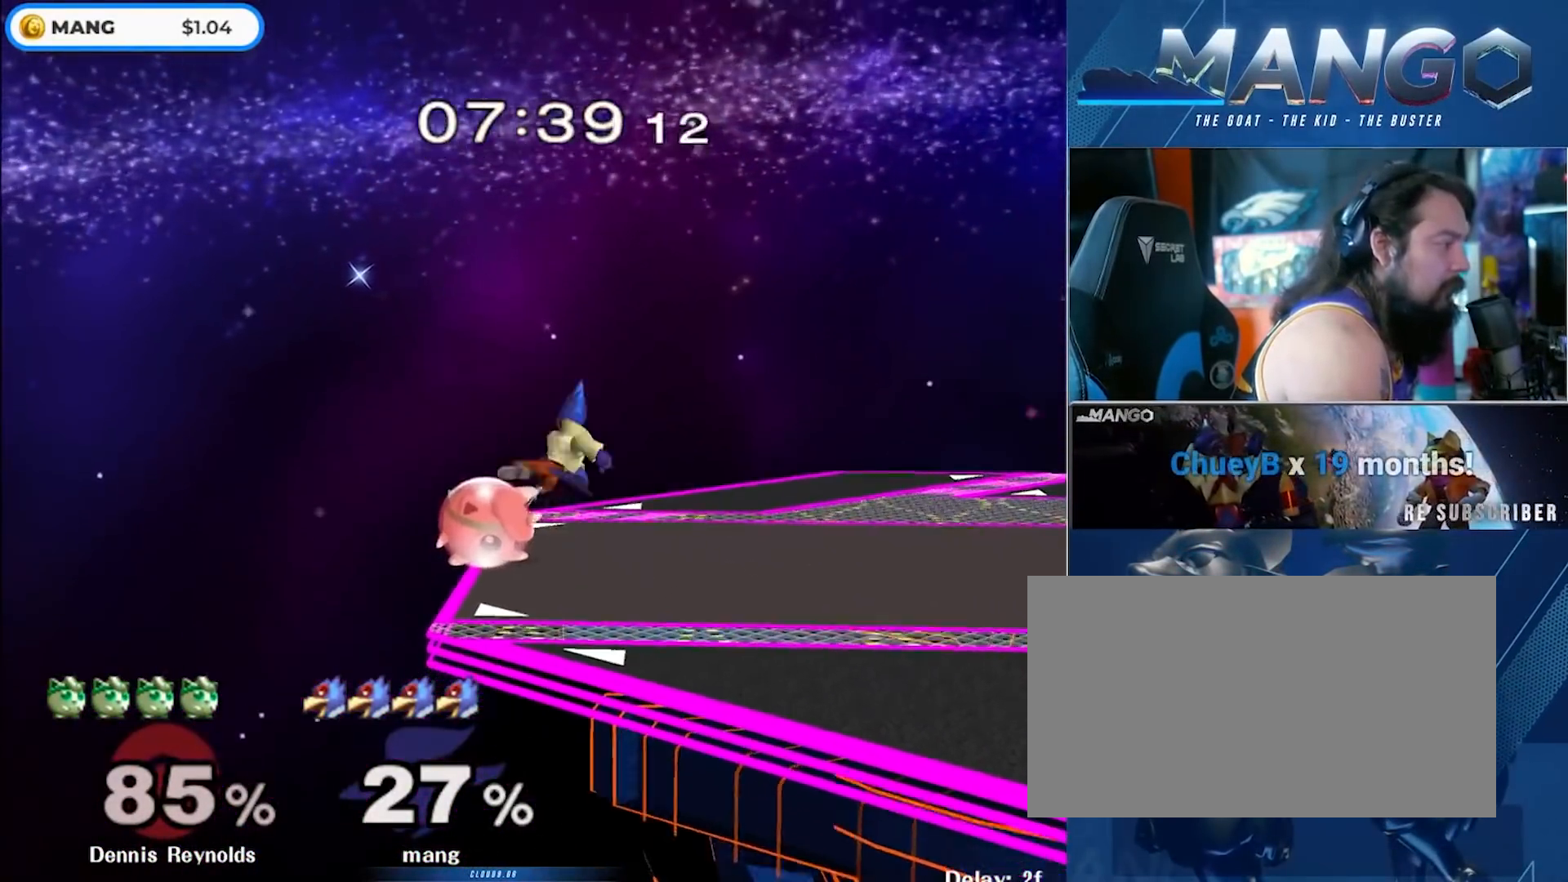
{"buttons": [], "left_stick": "center", "right_stick": "center", "events": [[67, "L1", "down"], [67, "left_stick", "center"], [150, "A", "up"], [167, "L1", "up"], [283, "left_stick", "right"], [367, "Y", "down"], [400, "Y", "up"], [483, "left_stick", "center"]]}
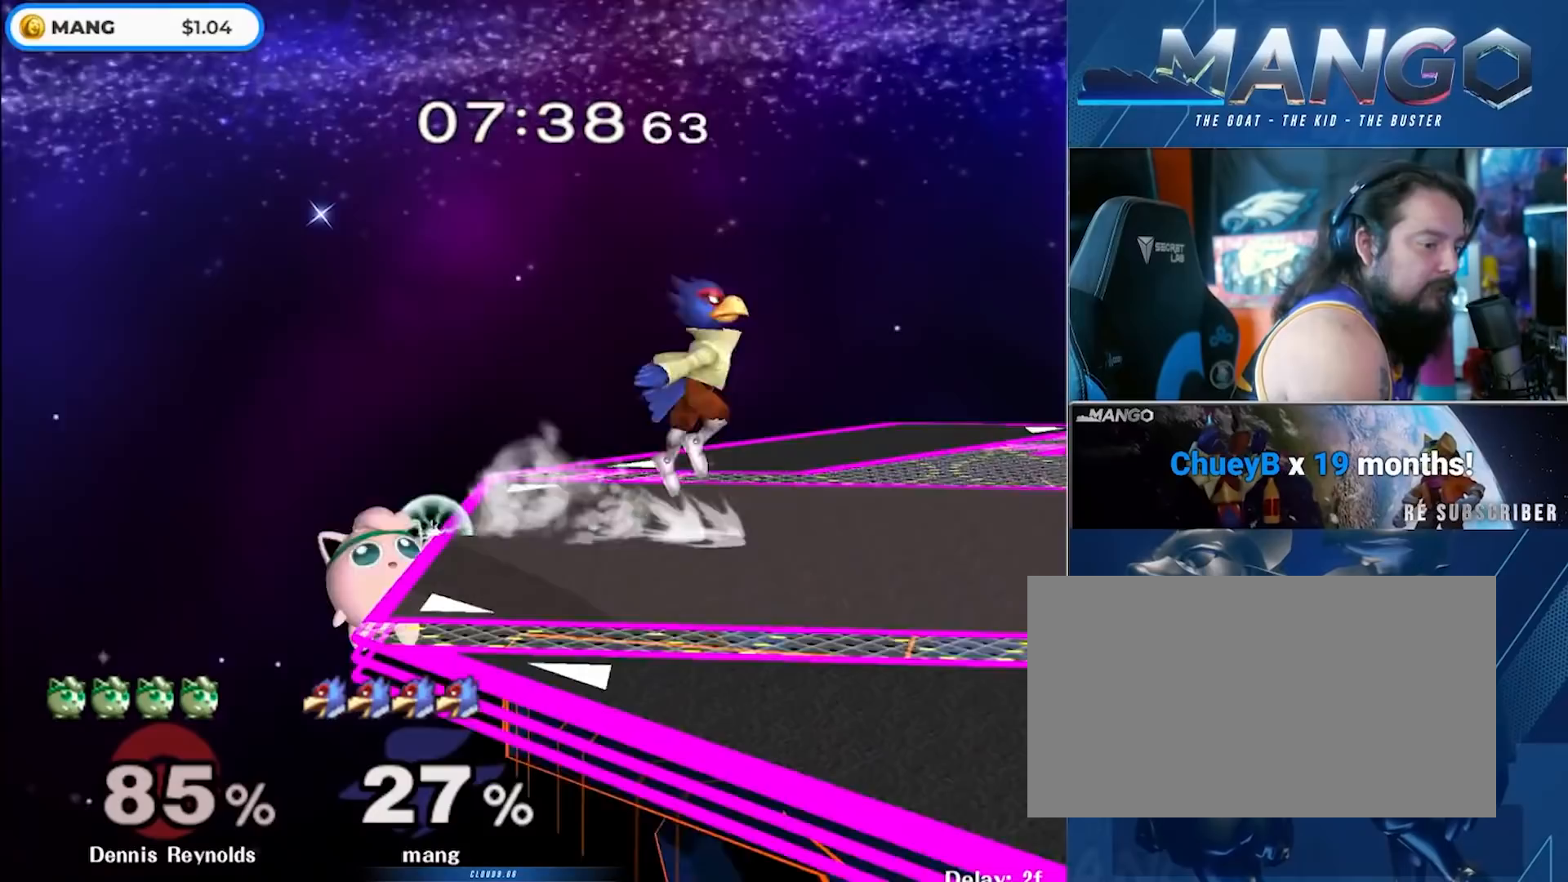
{"buttons": [], "left_stick": "center", "right_stick": "center", "events": [[17, "B", "down"], [150, "left_stick", "down"], [217, "left_stick", "center"], [250, "B", "up"], [300, "left_stick", "right"], [467, "left_stick", "center"]]}
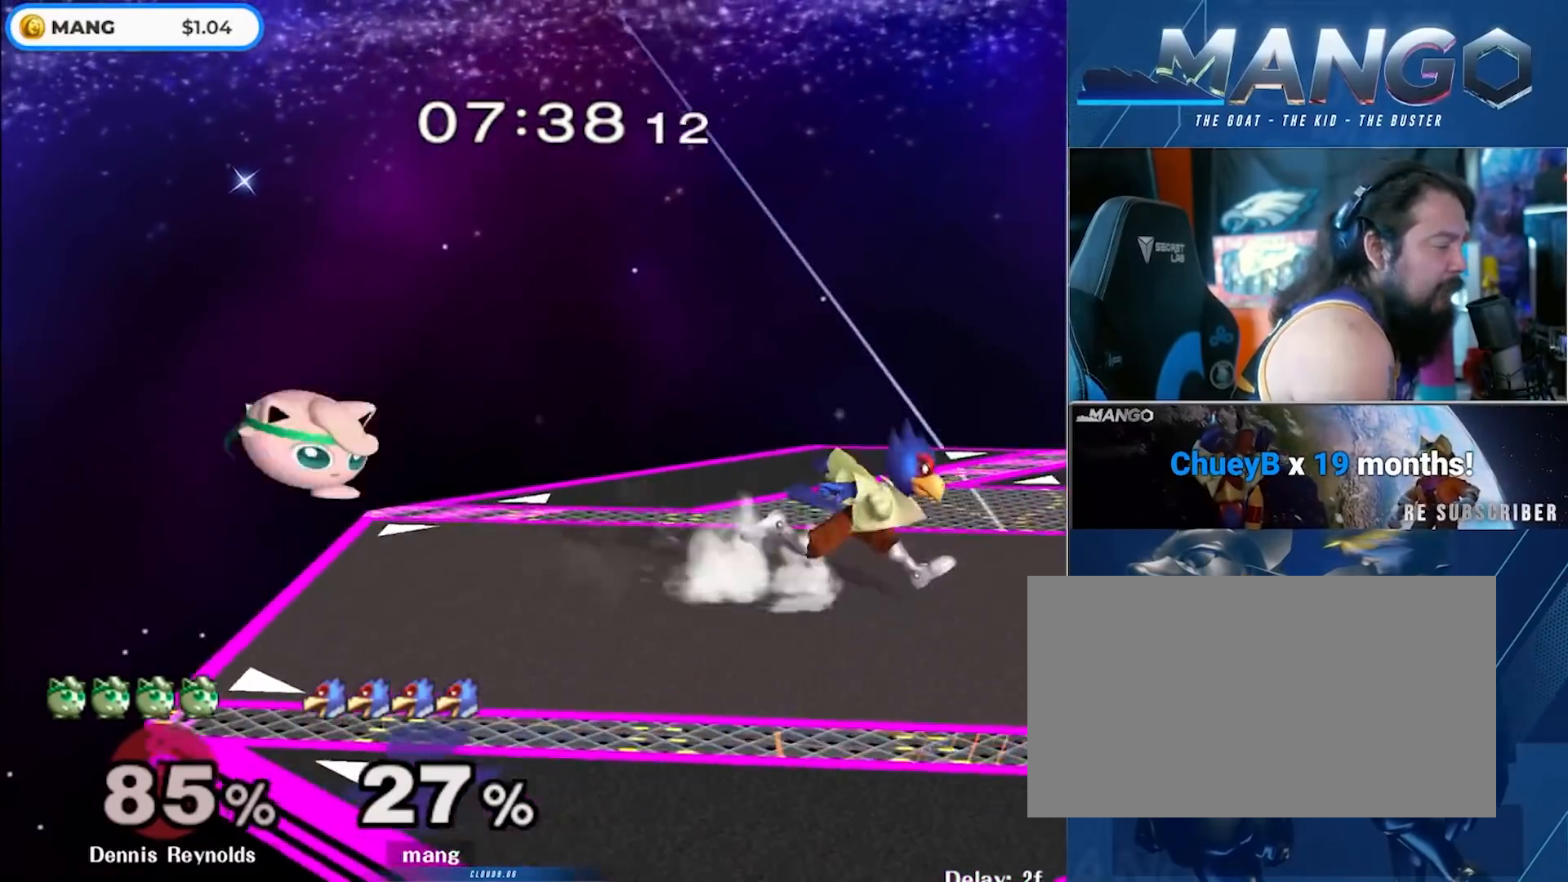
{"buttons": ["B"], "left_stick": "down-left", "right_stick": "center", "events": [[200, "Y", "down"], [250, "Y", "up"], [250, "left_stick", "left"], [350, "left_stick", "center"], [367, "B", "down"], [483, "left_stick", "down-left"]]}
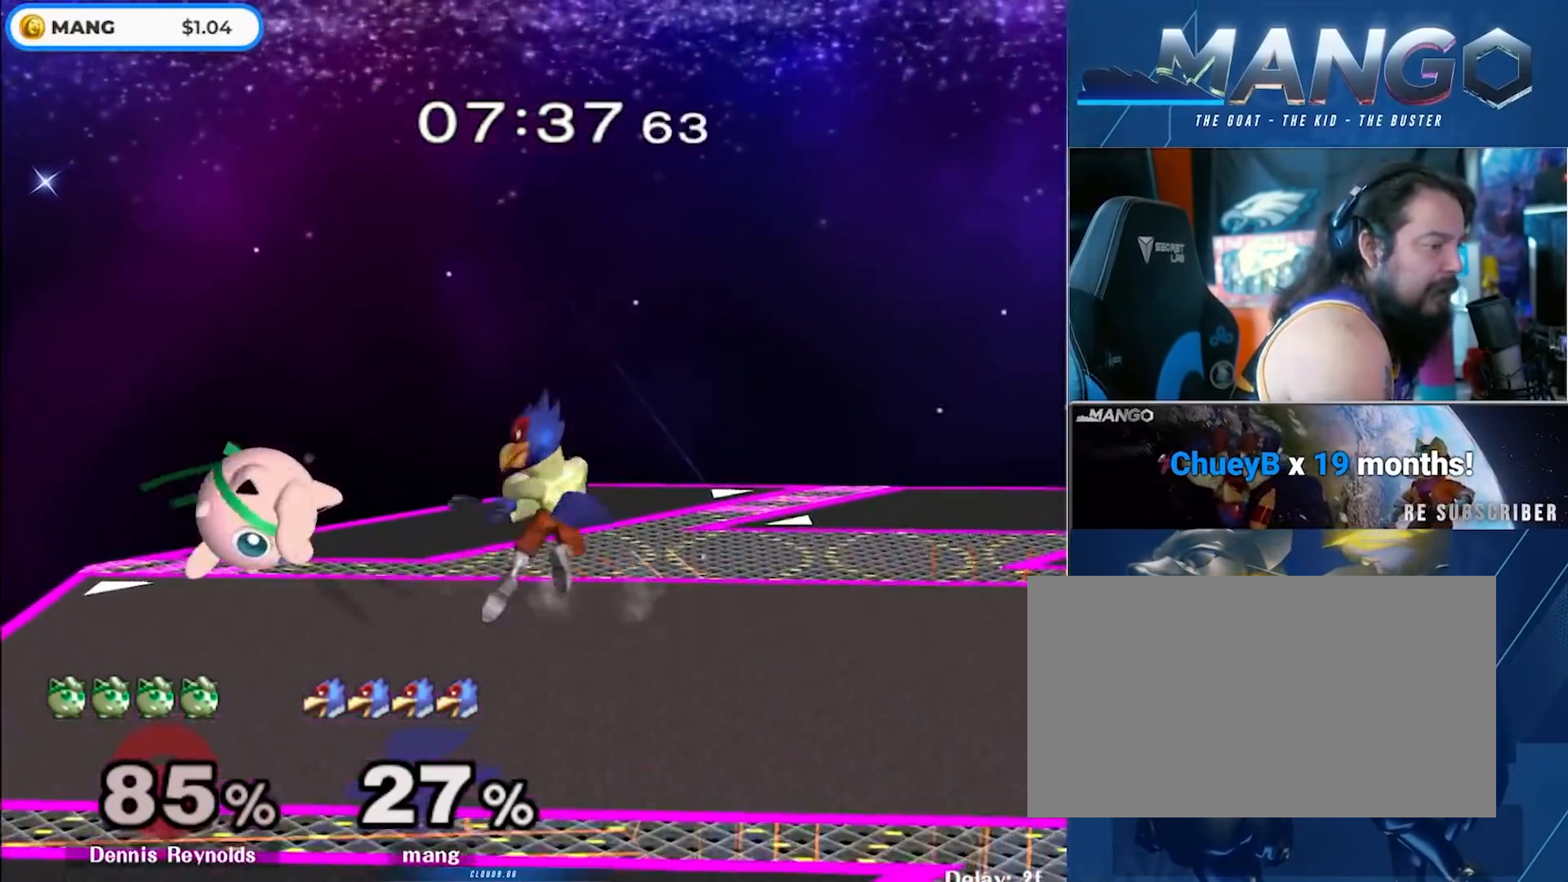
{"buttons": ["A"], "left_stick": "up-right", "right_stick": "center", "events": [[50, "B", "up"], [67, "left_stick", "center"], [117, "left_stick", "left"], [167, "Y", "down"], [200, "Y", "up"], [267, "A", "down"], [283, "left_stick", "down"], [383, "left_stick", "left"], [450, "A", "up"], [467, "left_stick", "up-right"], [500, "A", "down"]]}
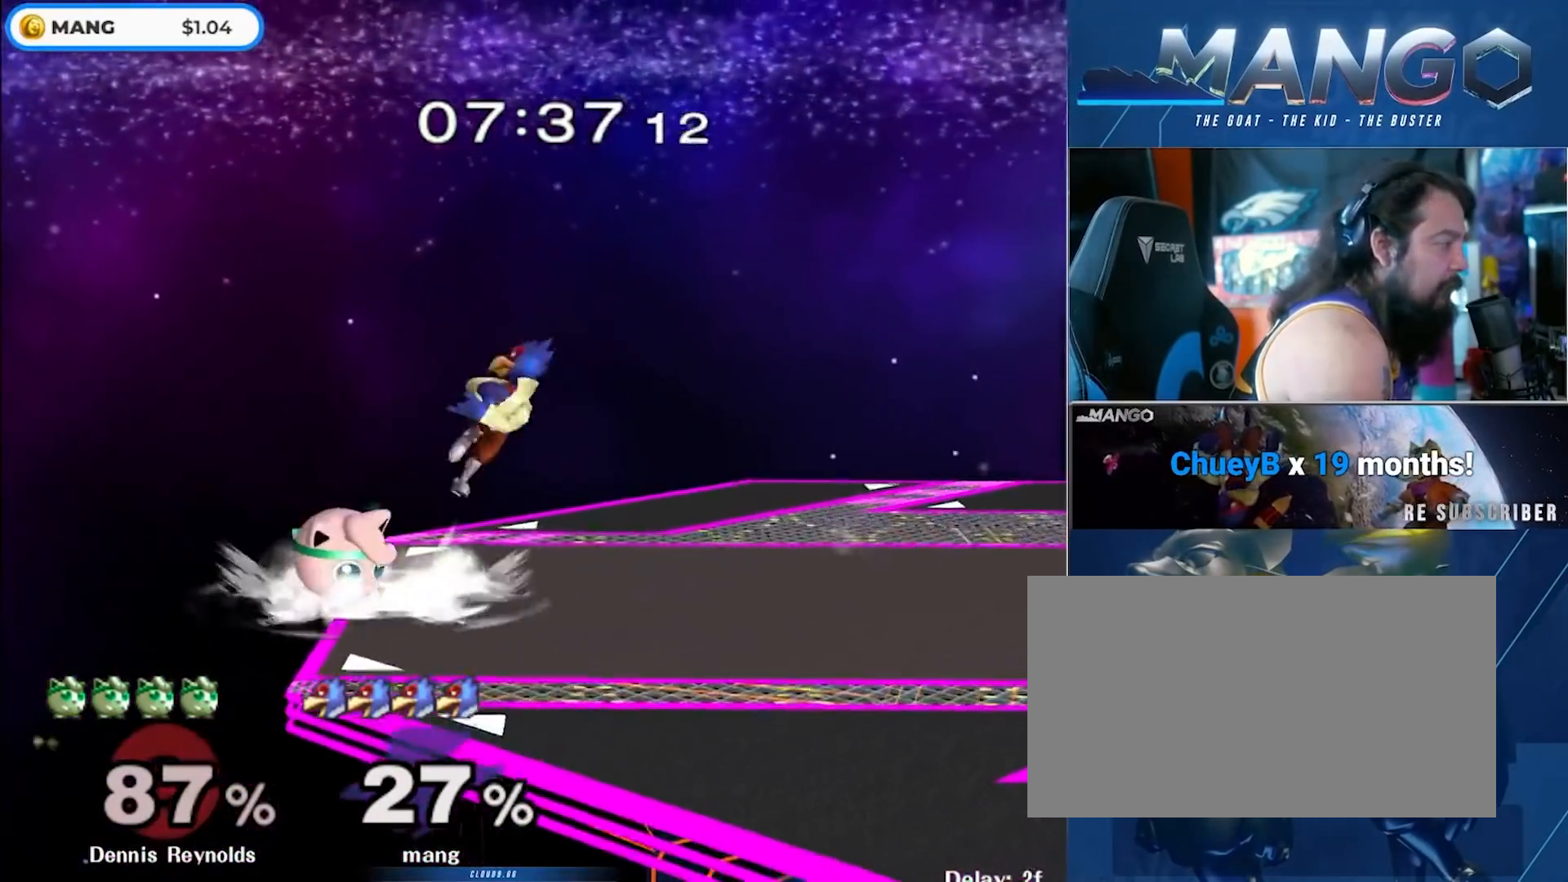
{"buttons": ["Y"], "left_stick": "center", "right_stick": "center", "events": [[150, "left_stick", "down"], [167, "L1", "down"], [283, "A", "up"], [300, "L1", "up"], [333, "left_stick", "center"], [400, "Y", "down"]]}
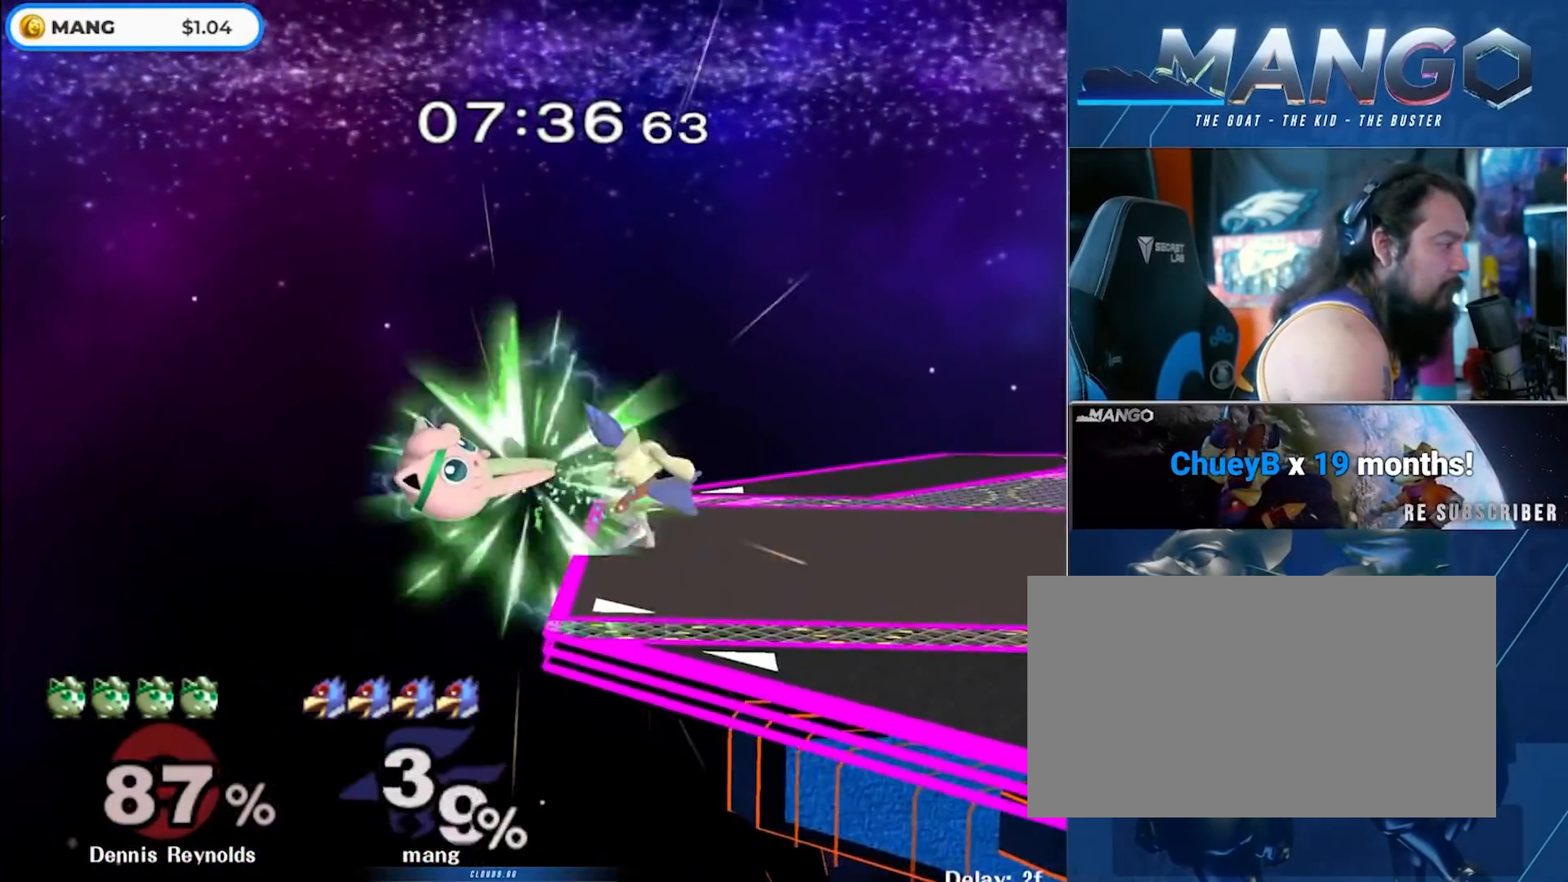
{"buttons": [], "left_stick": "left", "right_stick": "center", "events": [[67, "left_stick", "right"], [83, "Y", "up"], [233, "left_stick", "center"], [383, "left_stick", "left"], [400, "Y", "down"], [467, "Y", "up"]]}
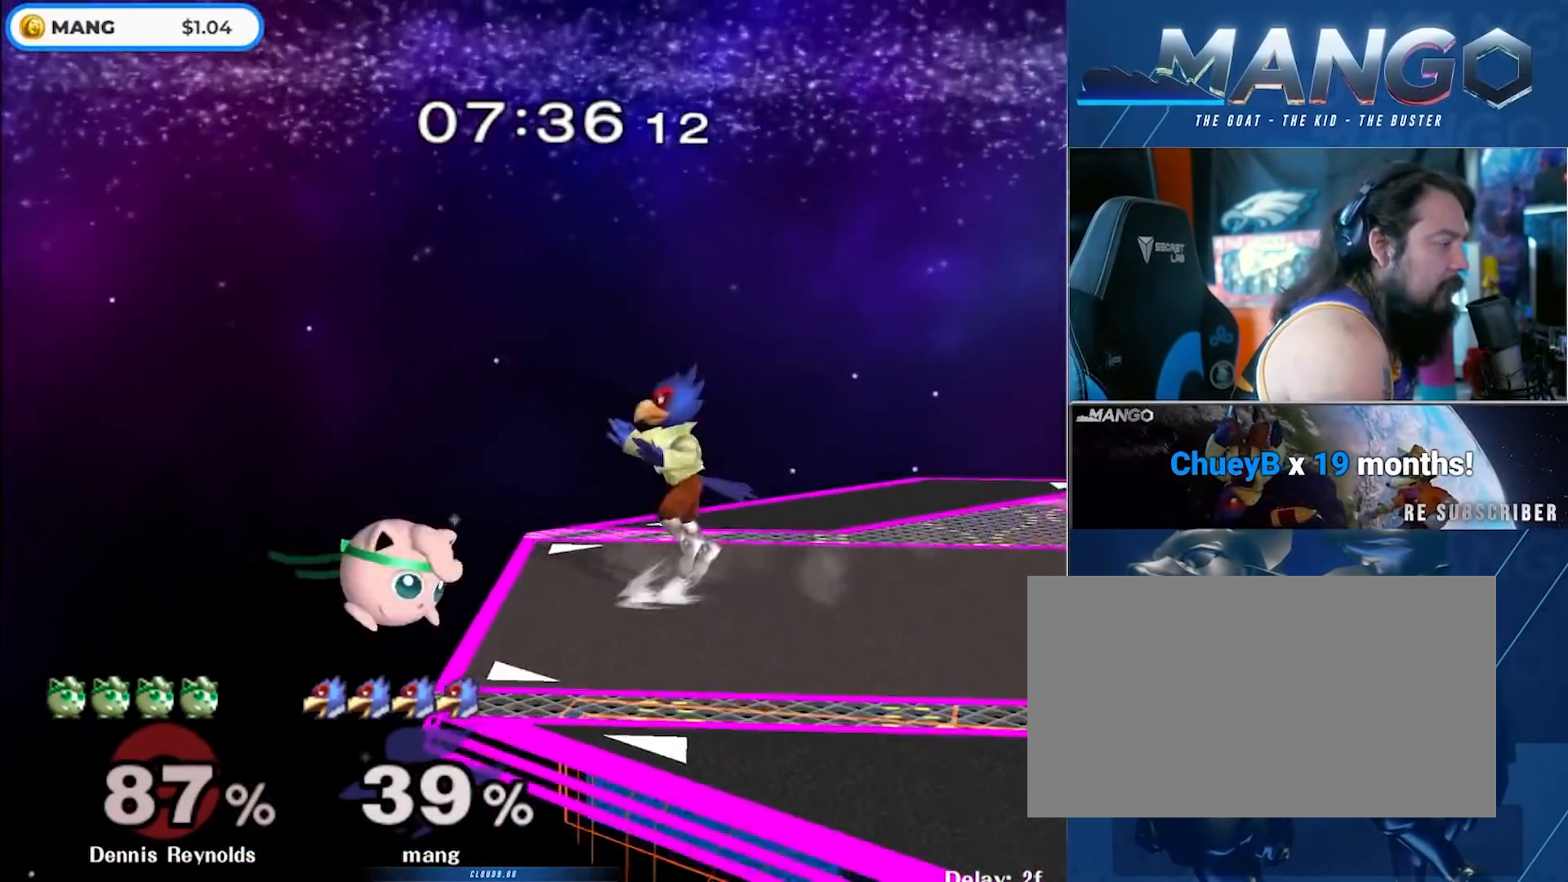
{"buttons": [], "left_stick": "right", "right_stick": "center", "events": [[33, "left_stick", "right"], [33, "right_stick", "down"], [100, "right_stick", "center"]]}
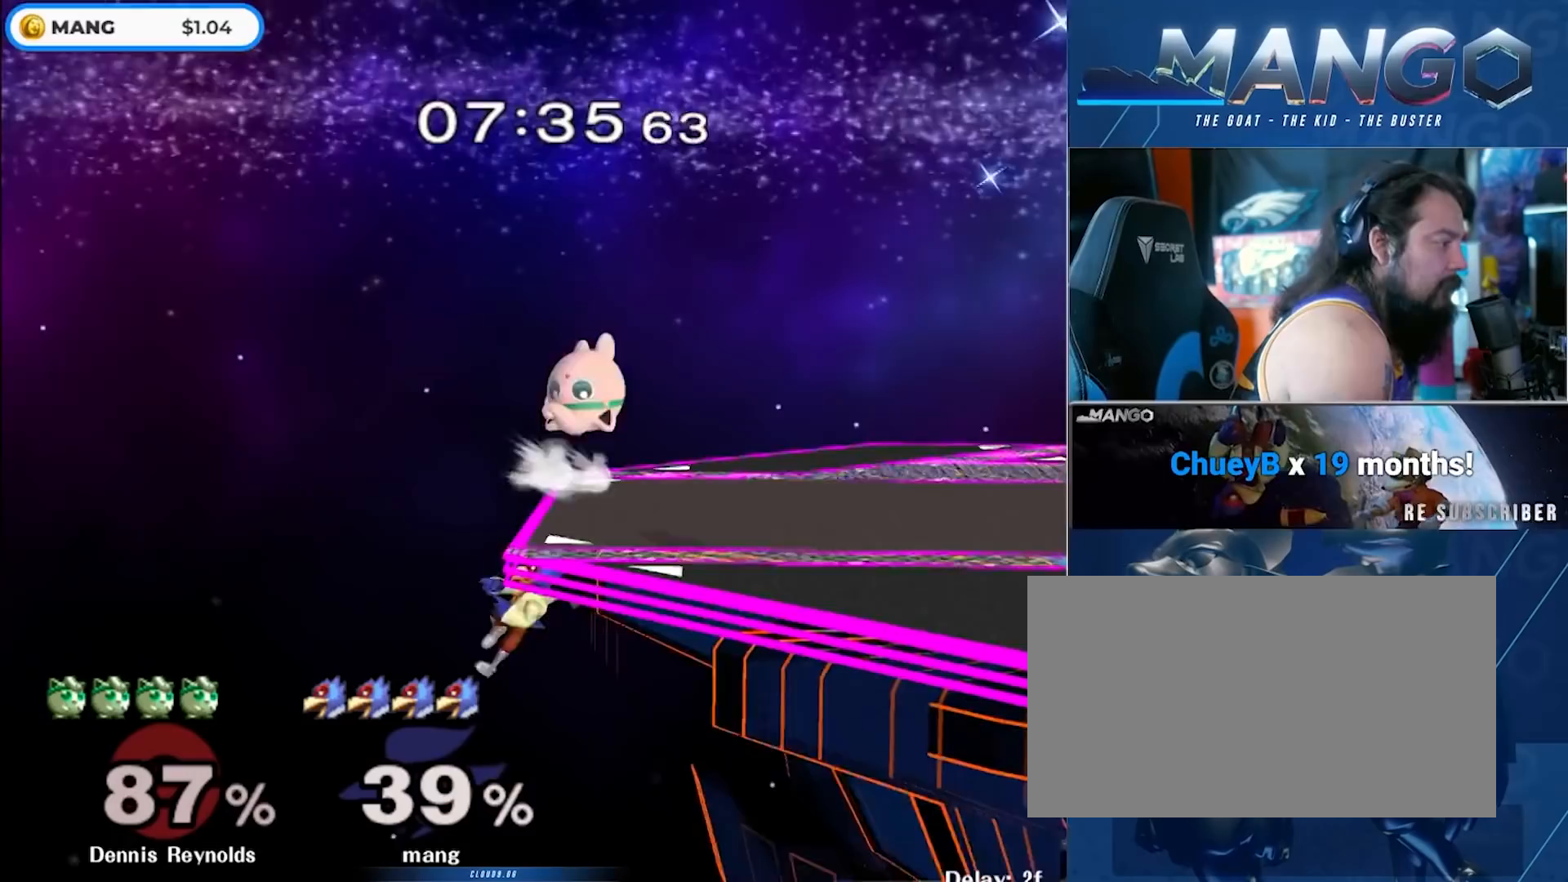
{"buttons": ["Y"], "left_stick": "right", "right_stick": "center", "events": [[367, "Y", "down"], [433, "Y", "up"], [500, "Y", "down"]]}
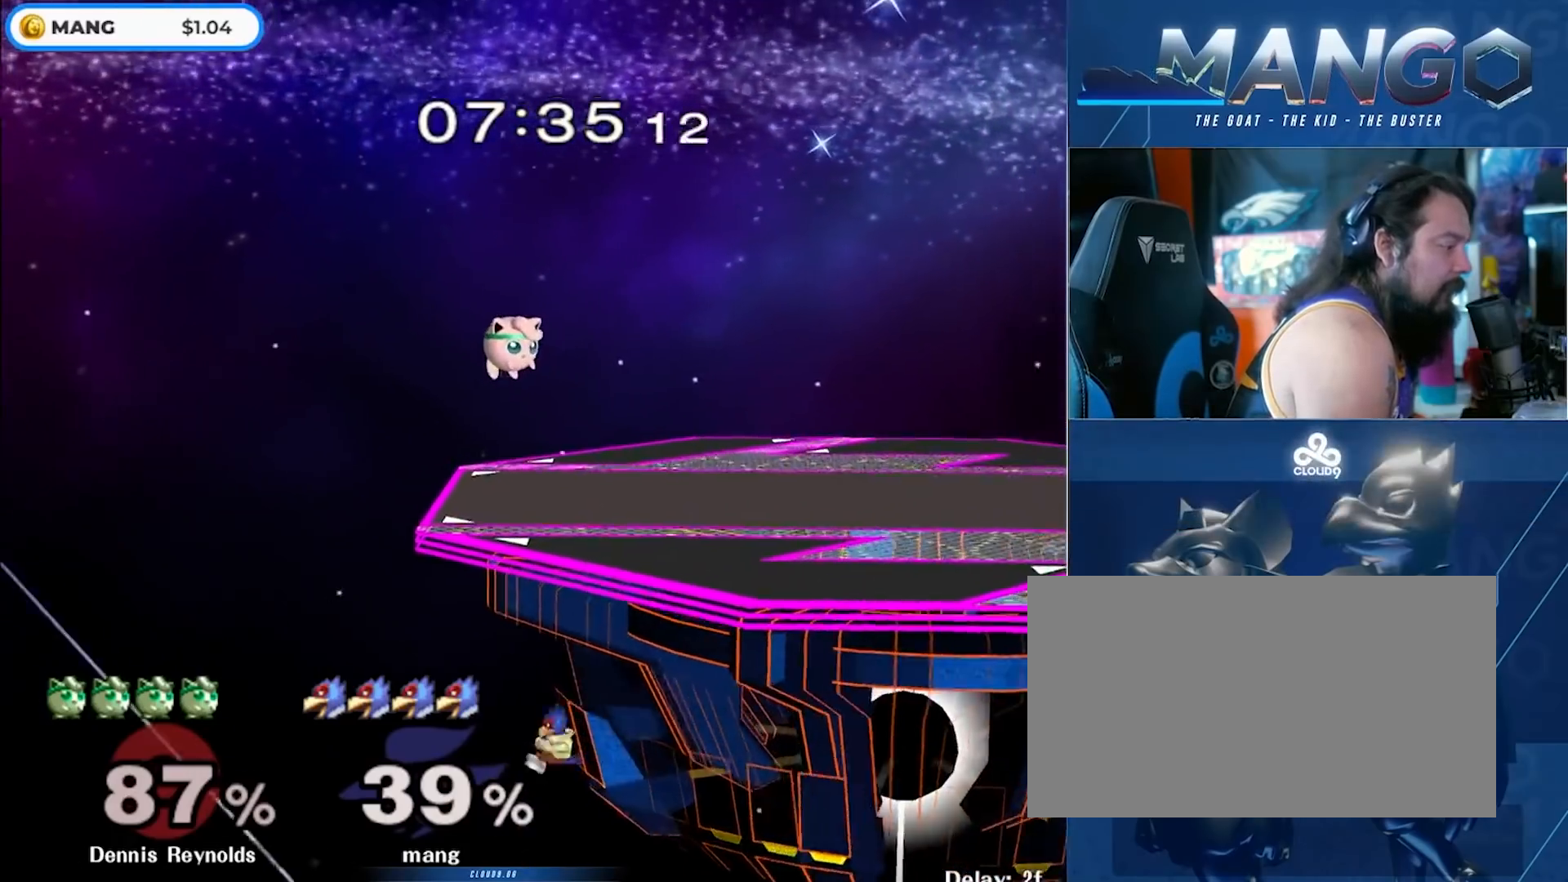
{"buttons": ["A", "Y", "L1"], "left_stick": "up-right", "right_stick": "center", "events": [[100, "left_stick", "left"], [133, "Y", "up"], [267, "left_stick", "up-right"], [333, "L1", "down"], [350, "Y", "down"], [433, "A", "down"]]}
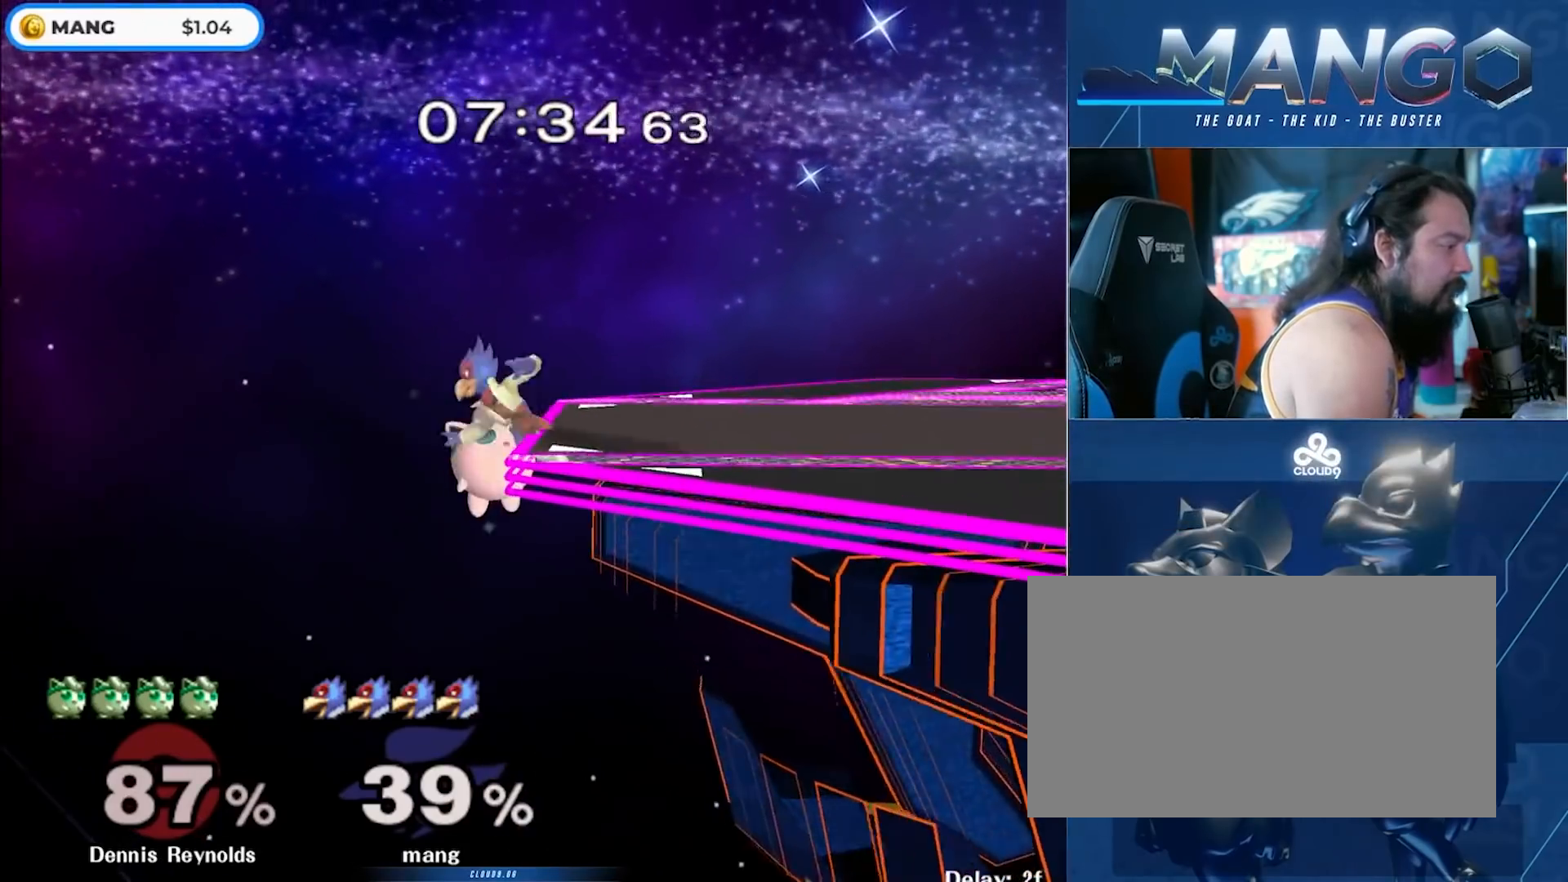
{"buttons": ["A", "Y", "L1"], "left_stick": "down-right", "right_stick": "center", "events": [[67, "Y", "up"], [83, "A", "up"], [150, "A", "down"], [150, "Y", "down"], [250, "Y", "up"], [267, "A", "up"], [317, "A", "down"], [350, "Y", "down"], [350, "left_stick", "down-right"]]}
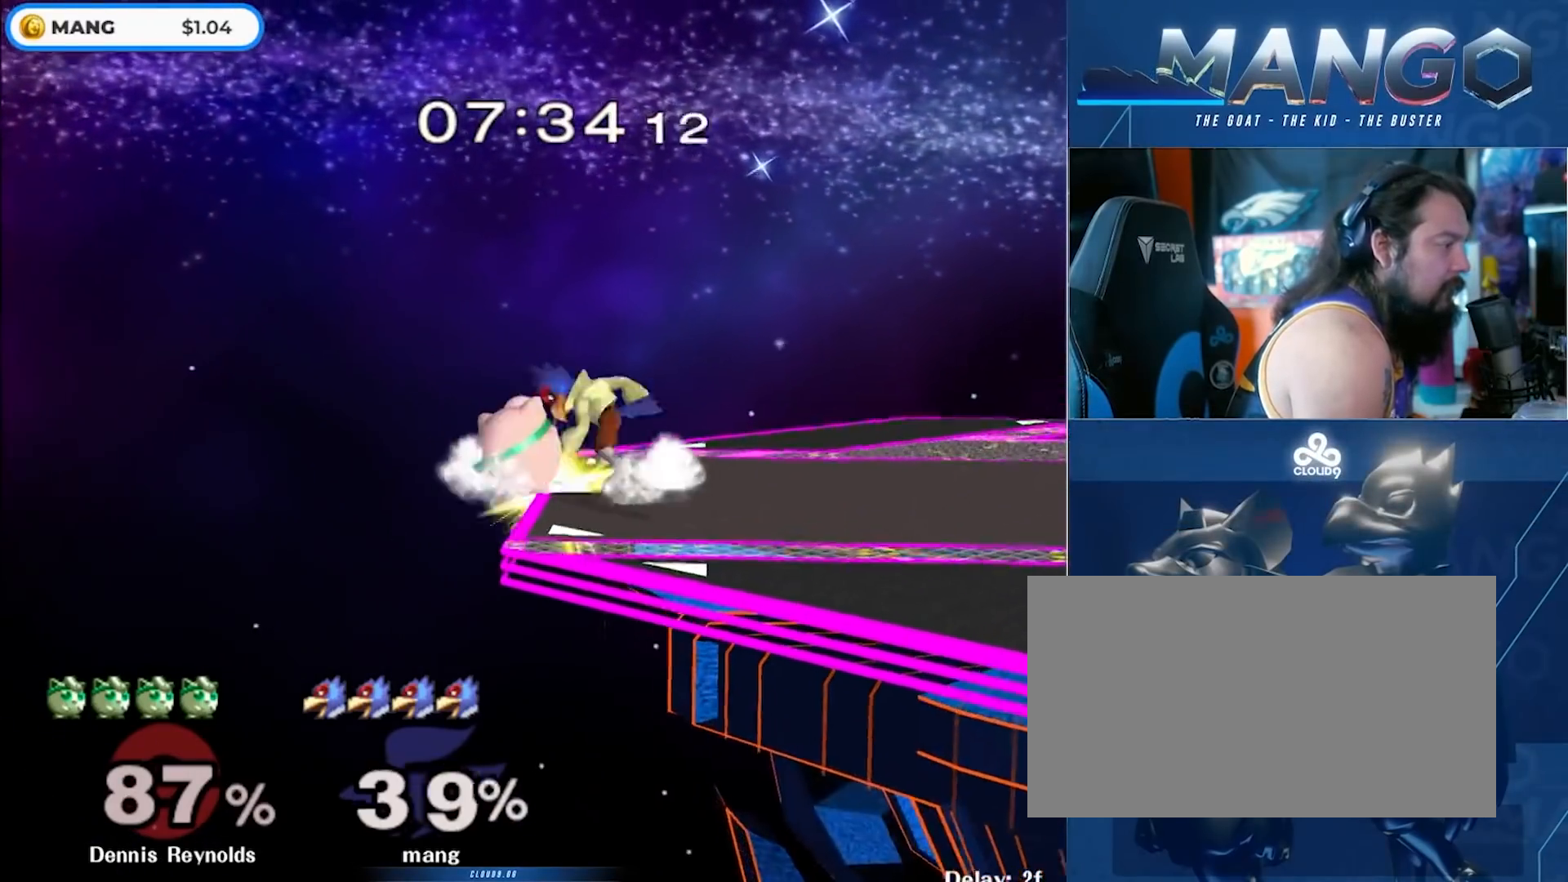
{"buttons": ["L1"], "left_stick": "right", "right_stick": "center", "events": [[33, "A", "up"], [67, "Y", "up"], [233, "left_stick", "right"]]}
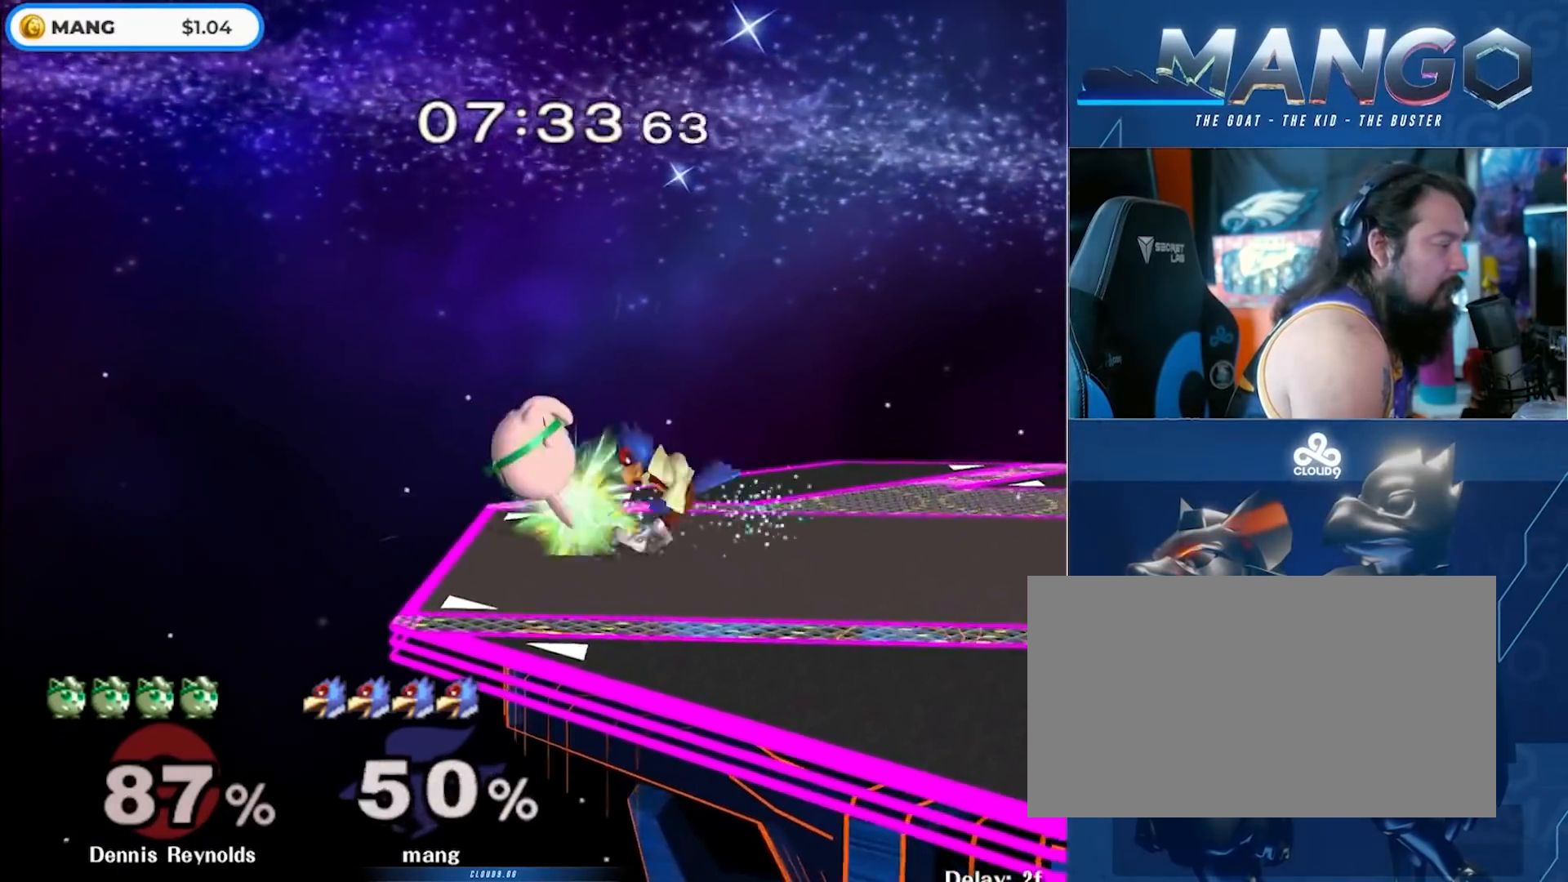
{"buttons": ["L1"], "left_stick": "up", "right_stick": "center", "events": [[400, "left_stick", "center"], [417, "Y", "down"], [483, "Y", "up"], [500, "left_stick", "up"]]}
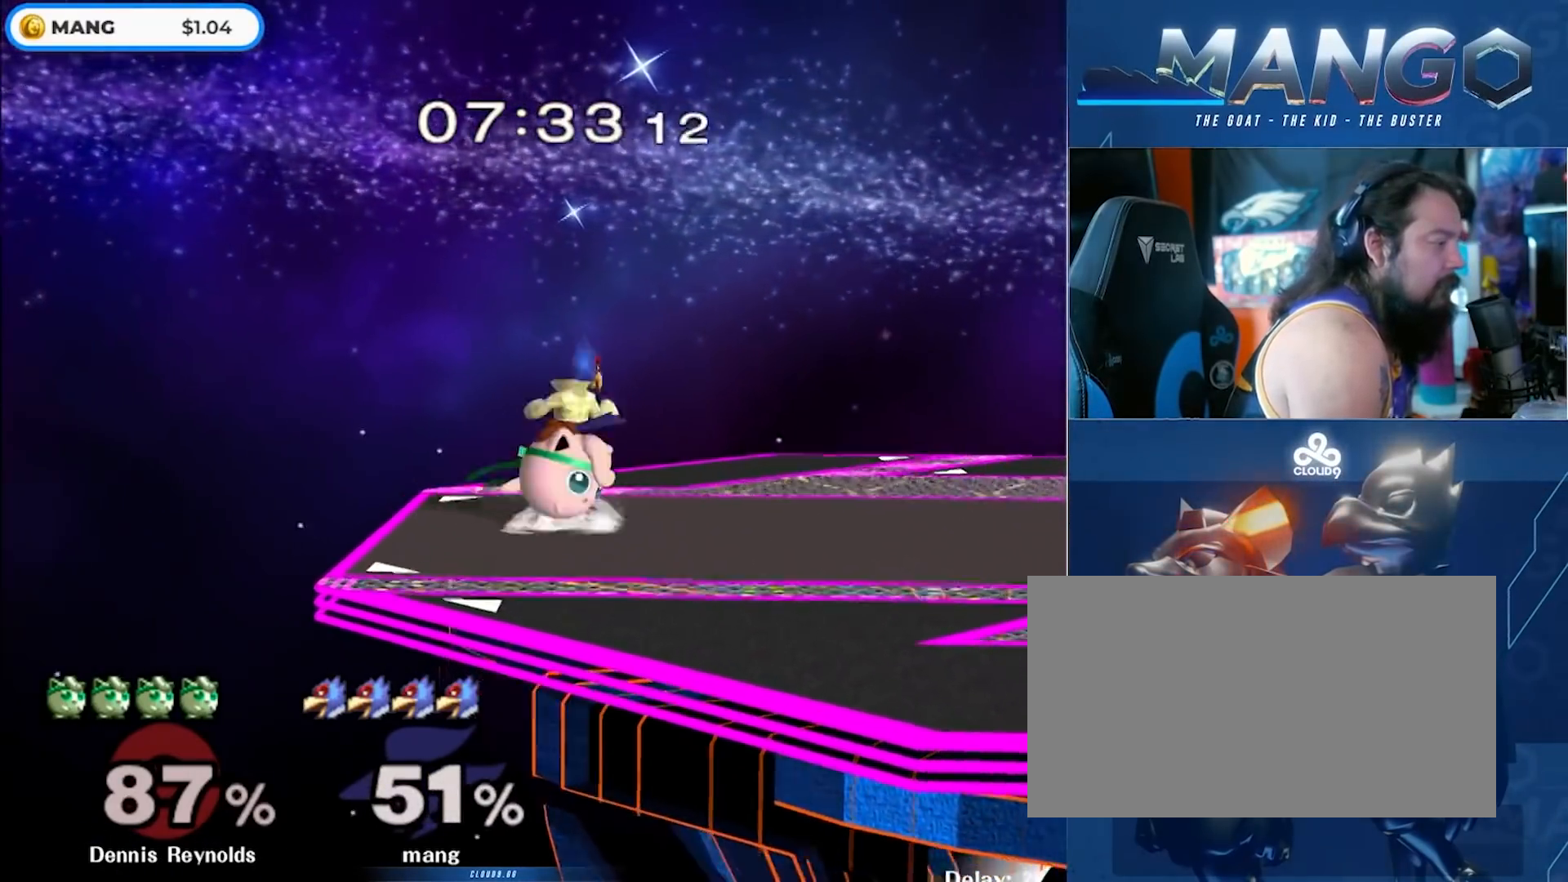
{"buttons": [], "left_stick": "center", "right_stick": "center", "events": [[17, "right_stick", "down"], [67, "L1", "up"], [83, "left_stick", "right"], [83, "right_stick", "center"], [350, "L1", "down"], [367, "left_stick", "down"], [450, "left_stick", "center"], [483, "L1", "up"]]}
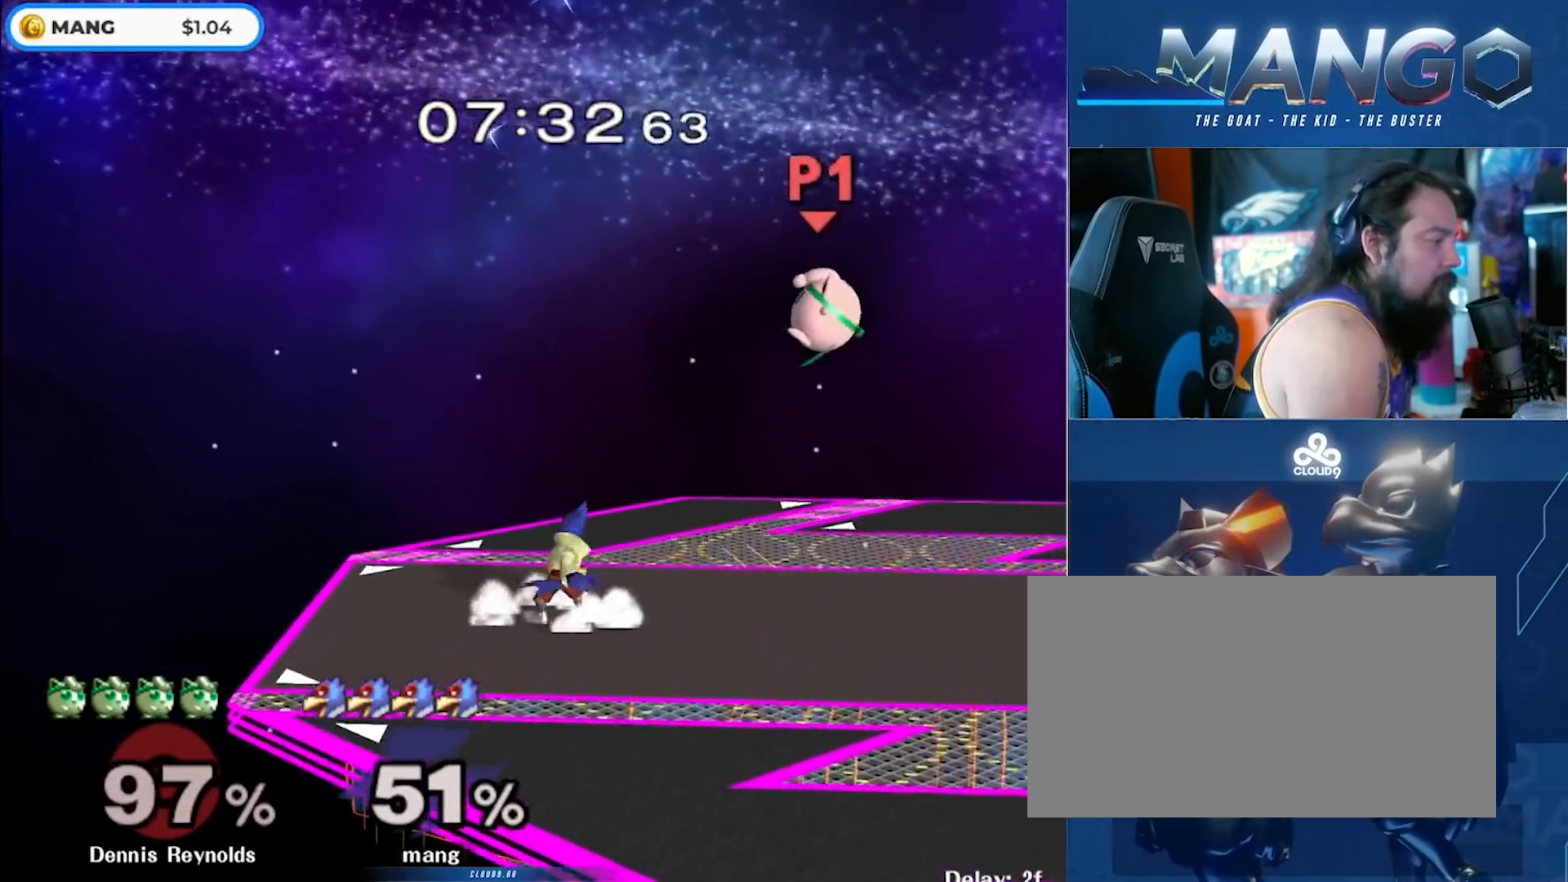
{"buttons": [], "left_stick": "center", "right_stick": "center", "events": [[83, "left_stick", "right"], [150, "Y", "down"], [200, "Y", "up"], [267, "left_stick", "center"], [300, "B", "down"], [433, "left_stick", "down-right"], [483, "B", "up"], [483, "left_stick", "center"]]}
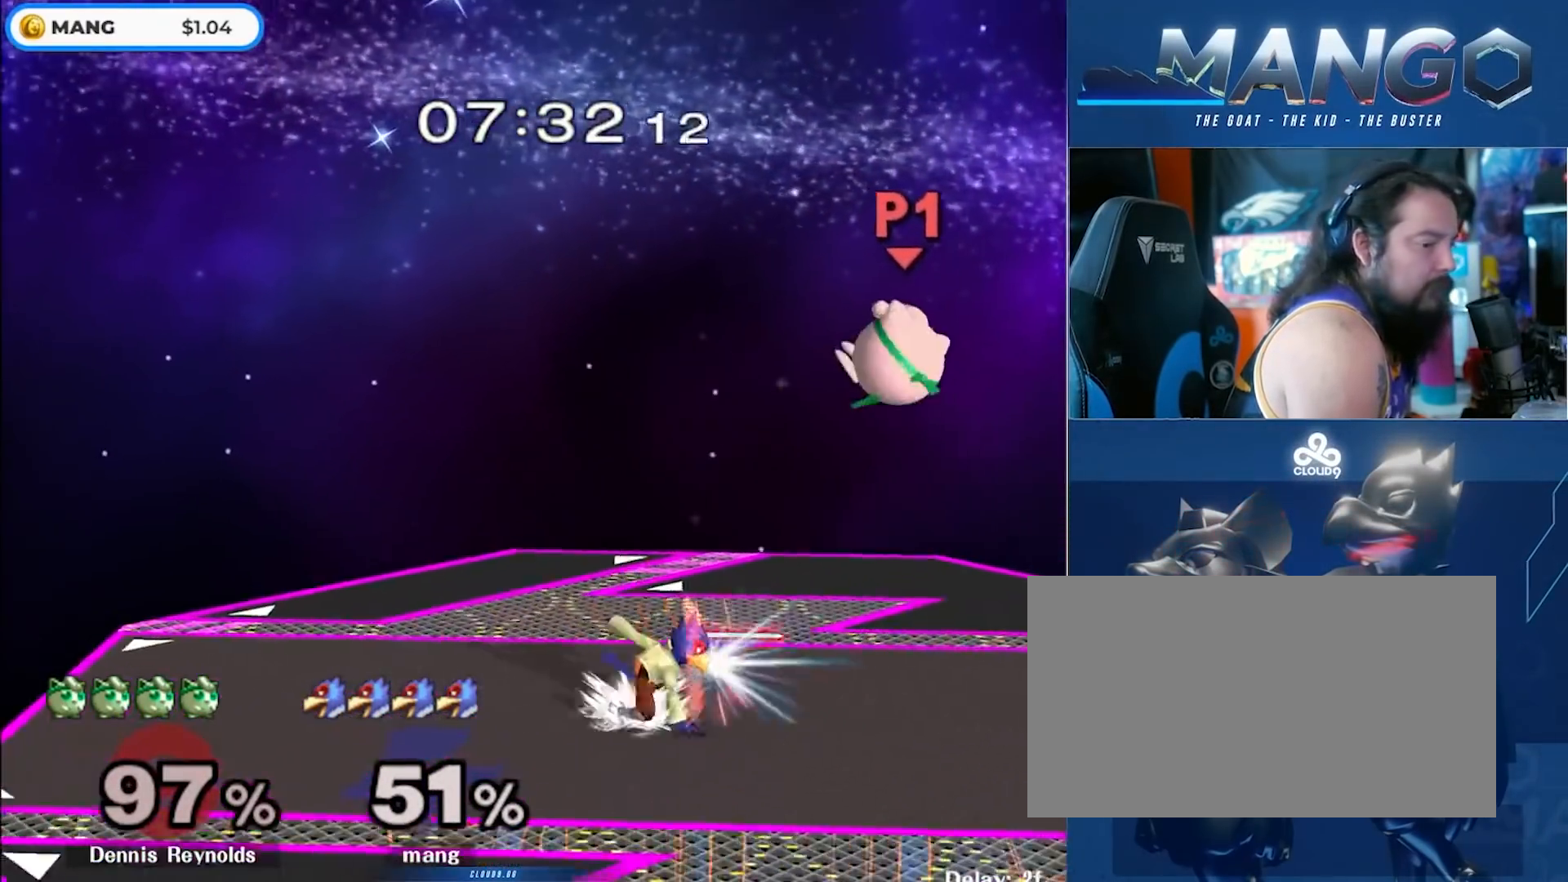
{"buttons": ["L1"], "left_stick": "right", "right_stick": "center", "events": [[67, "left_stick", "right"], [350, "L1", "down"]]}
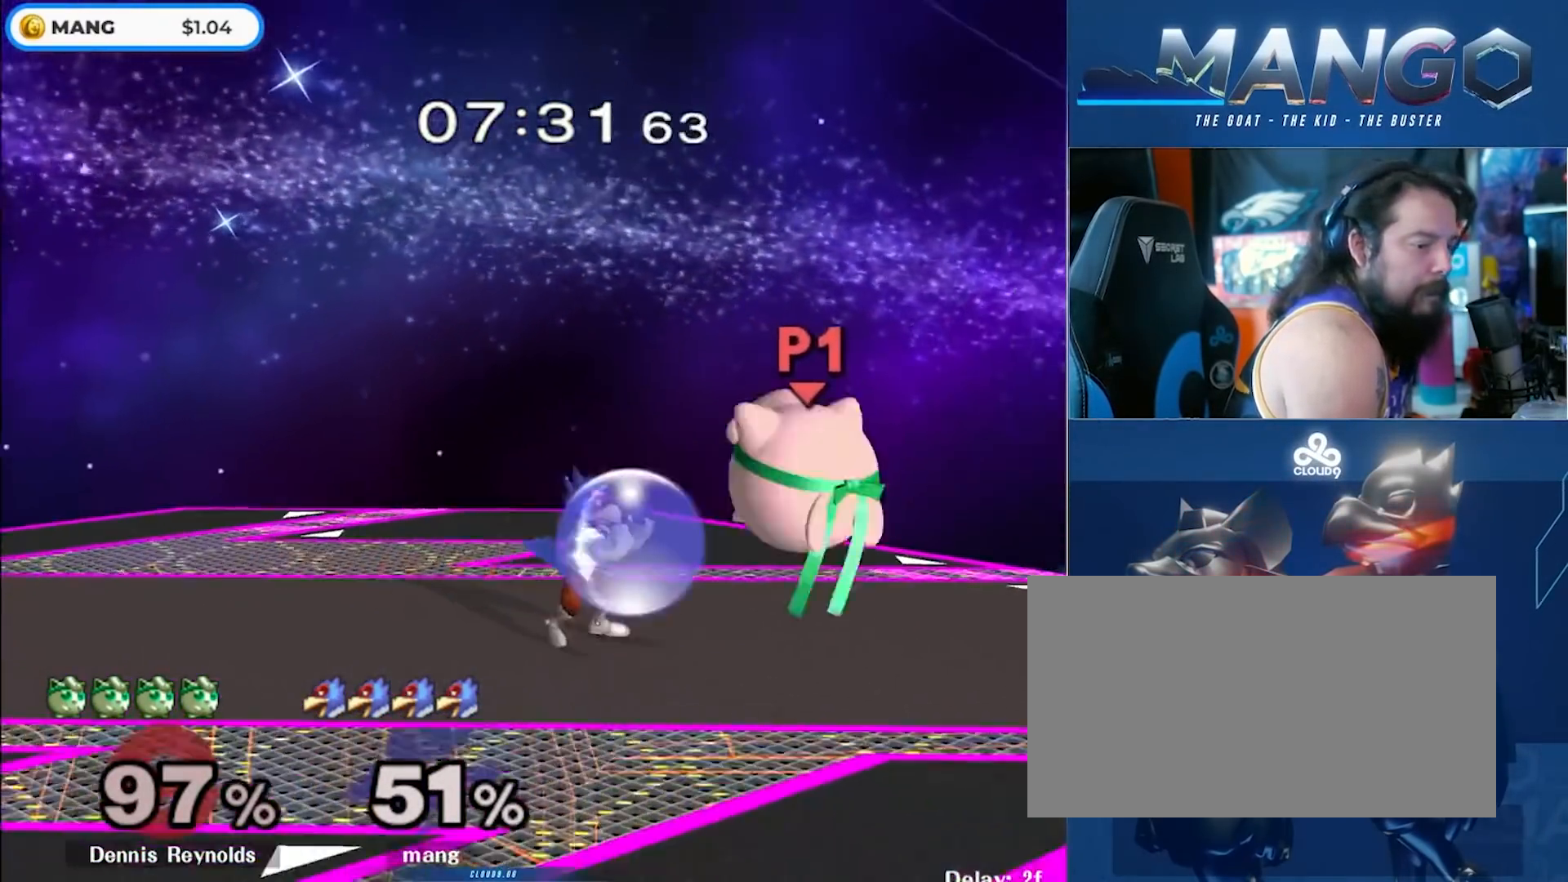
{"buttons": [], "left_stick": "center", "right_stick": "center", "events": [[267, "Y", "down"], [267, "left_stick", "center"], [317, "Y", "up"], [317, "left_stick", "down-left"], [500, "L1", "up"], [500, "left_stick", "center"]]}
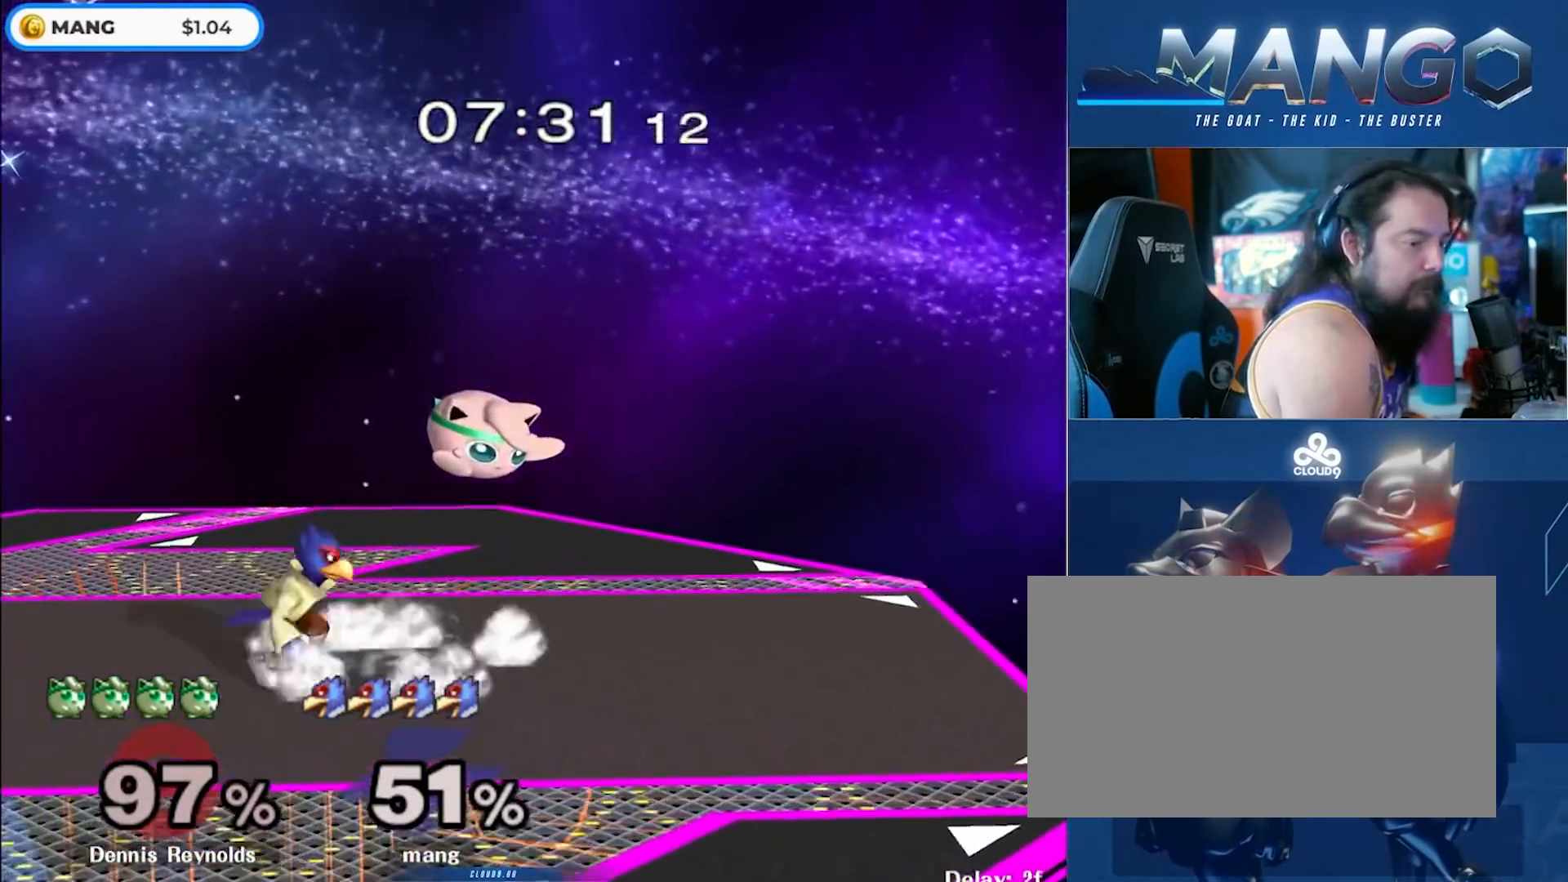
{"buttons": [], "left_stick": "center", "right_stick": "center", "events": [[67, "right_stick", "right"], [133, "right_stick", "center"]]}
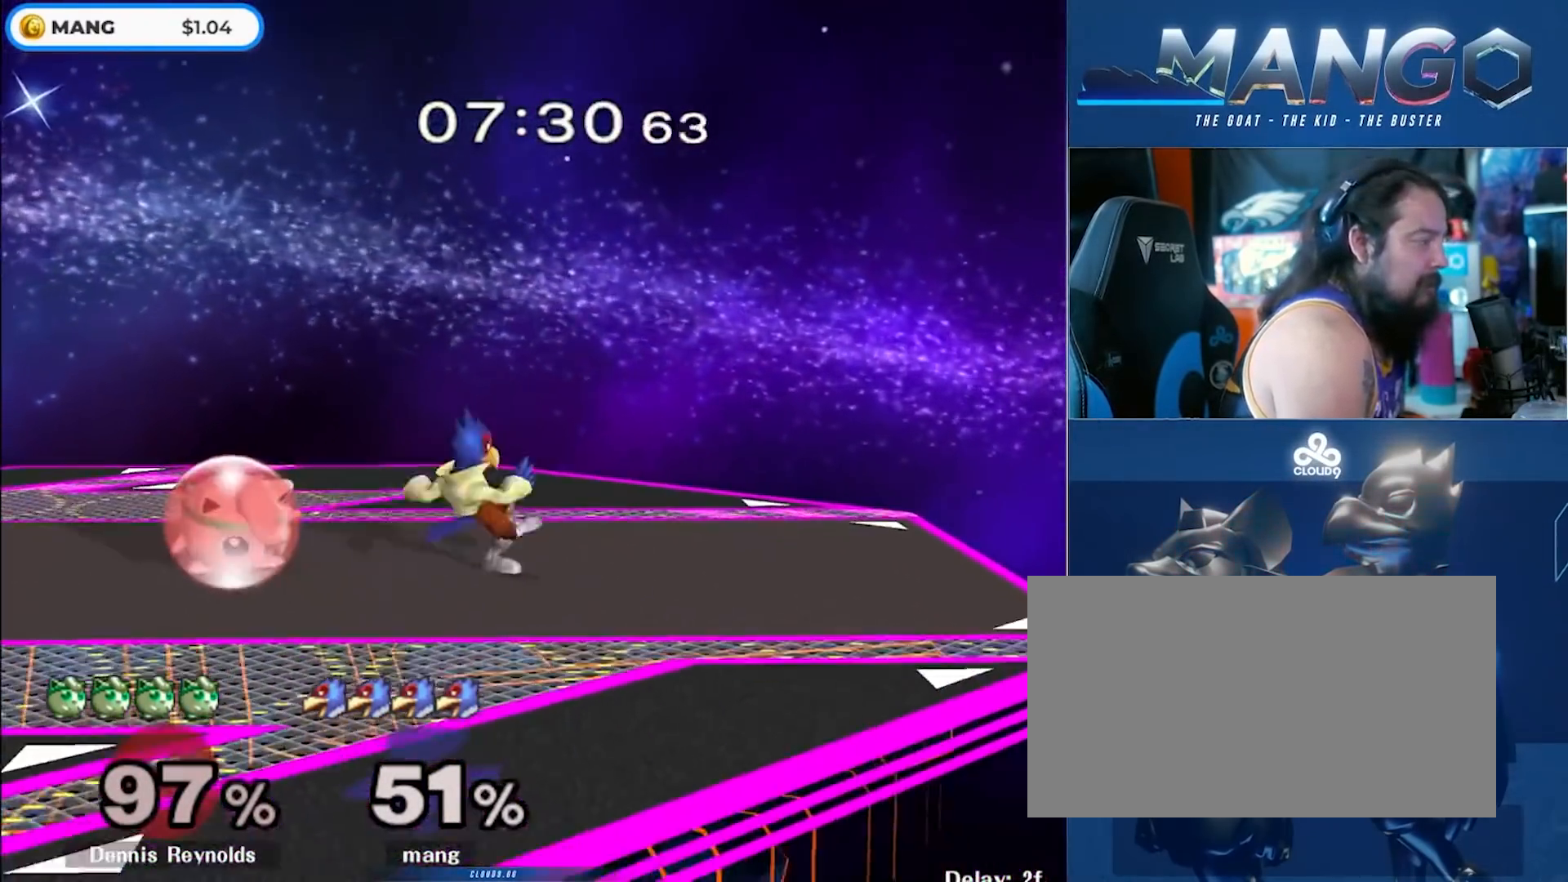
{"buttons": ["B"], "left_stick": "center", "right_stick": "center", "events": [[183, "left_stick", "right"], [233, "Y", "down"], [300, "Y", "up"], [317, "left_stick", "down-left"], [367, "left_stick", "center"], [400, "B", "down"]]}
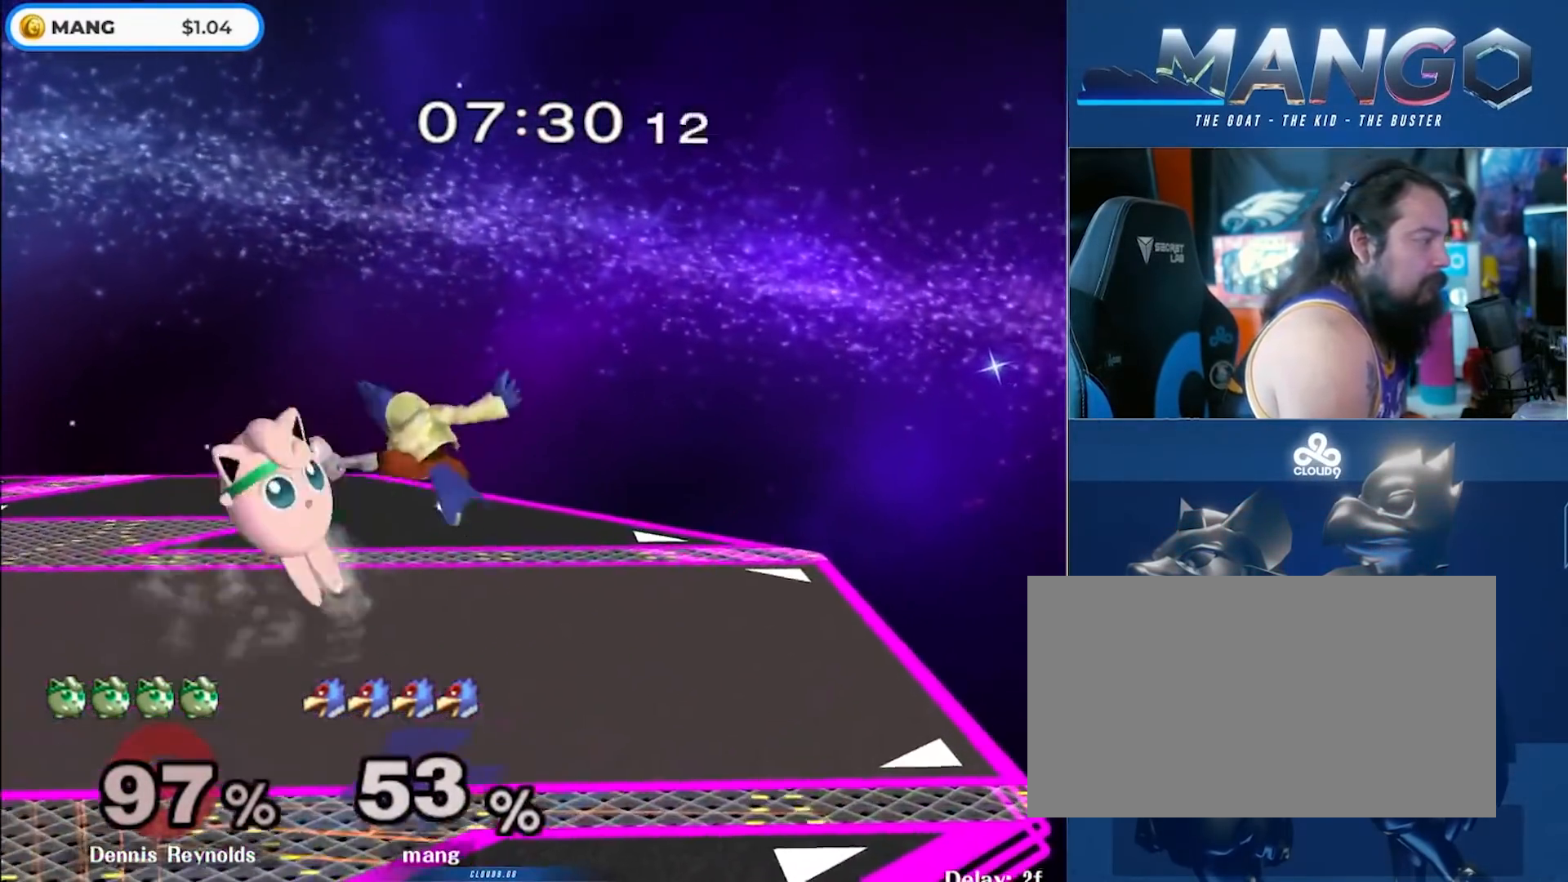
{"buttons": ["A"], "left_stick": "left", "right_stick": "center", "events": [[50, "left_stick", "down"], [100, "B", "up"], [117, "left_stick", "center"], [250, "left_stick", "left"], [467, "A", "down"]]}
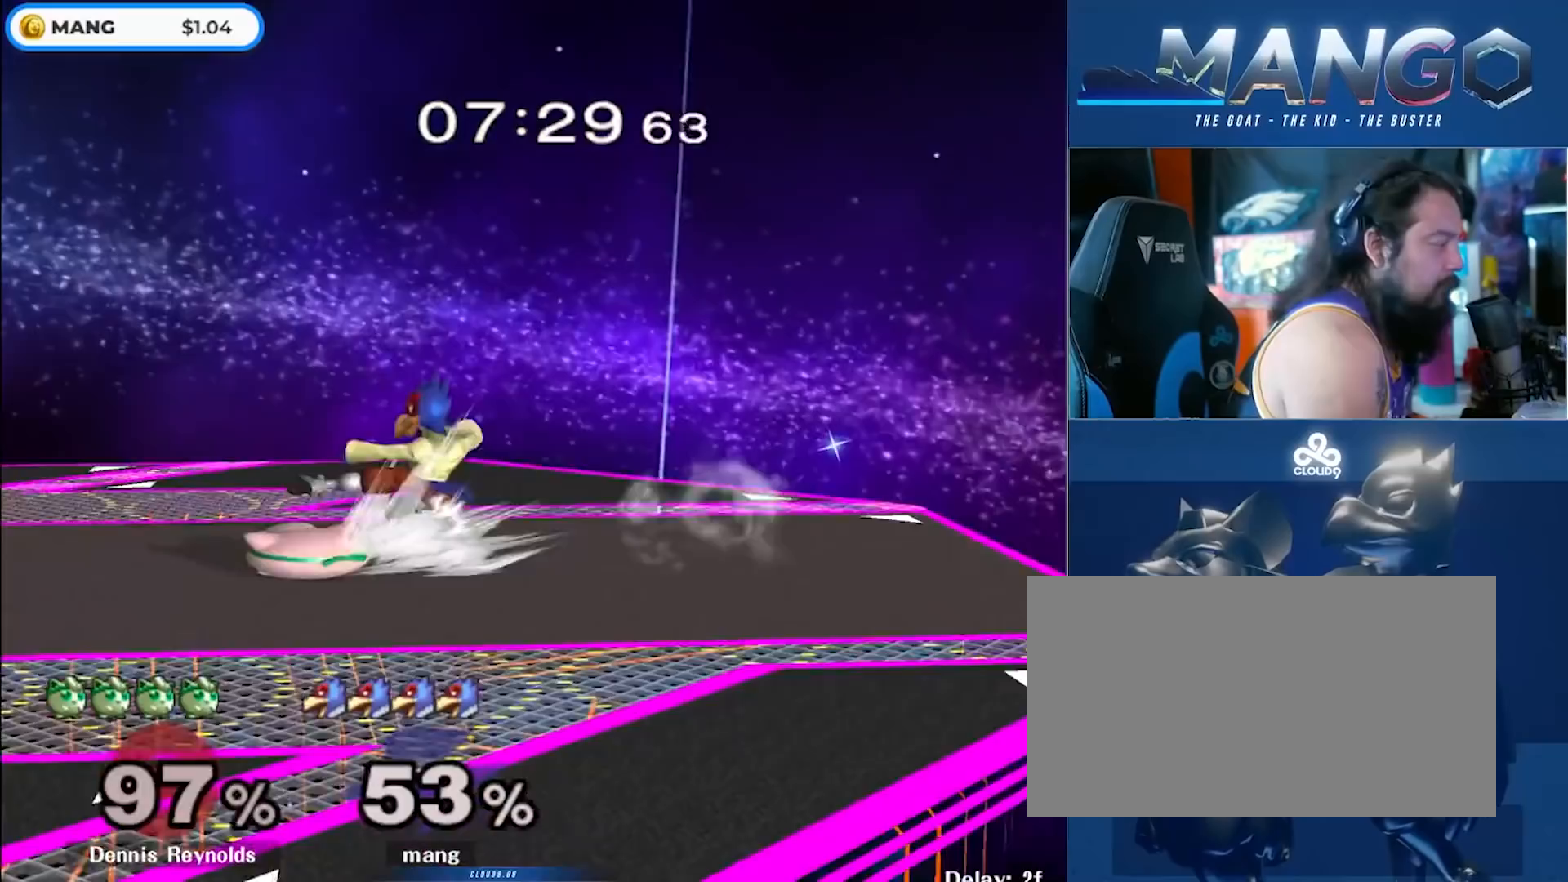
{"buttons": [], "left_stick": "center", "right_stick": "center", "events": [[83, "A", "up"], [150, "A", "down"], [250, "A", "up"], [300, "A", "down"], [433, "A", "up"], [467, "left_stick", "center"]]}
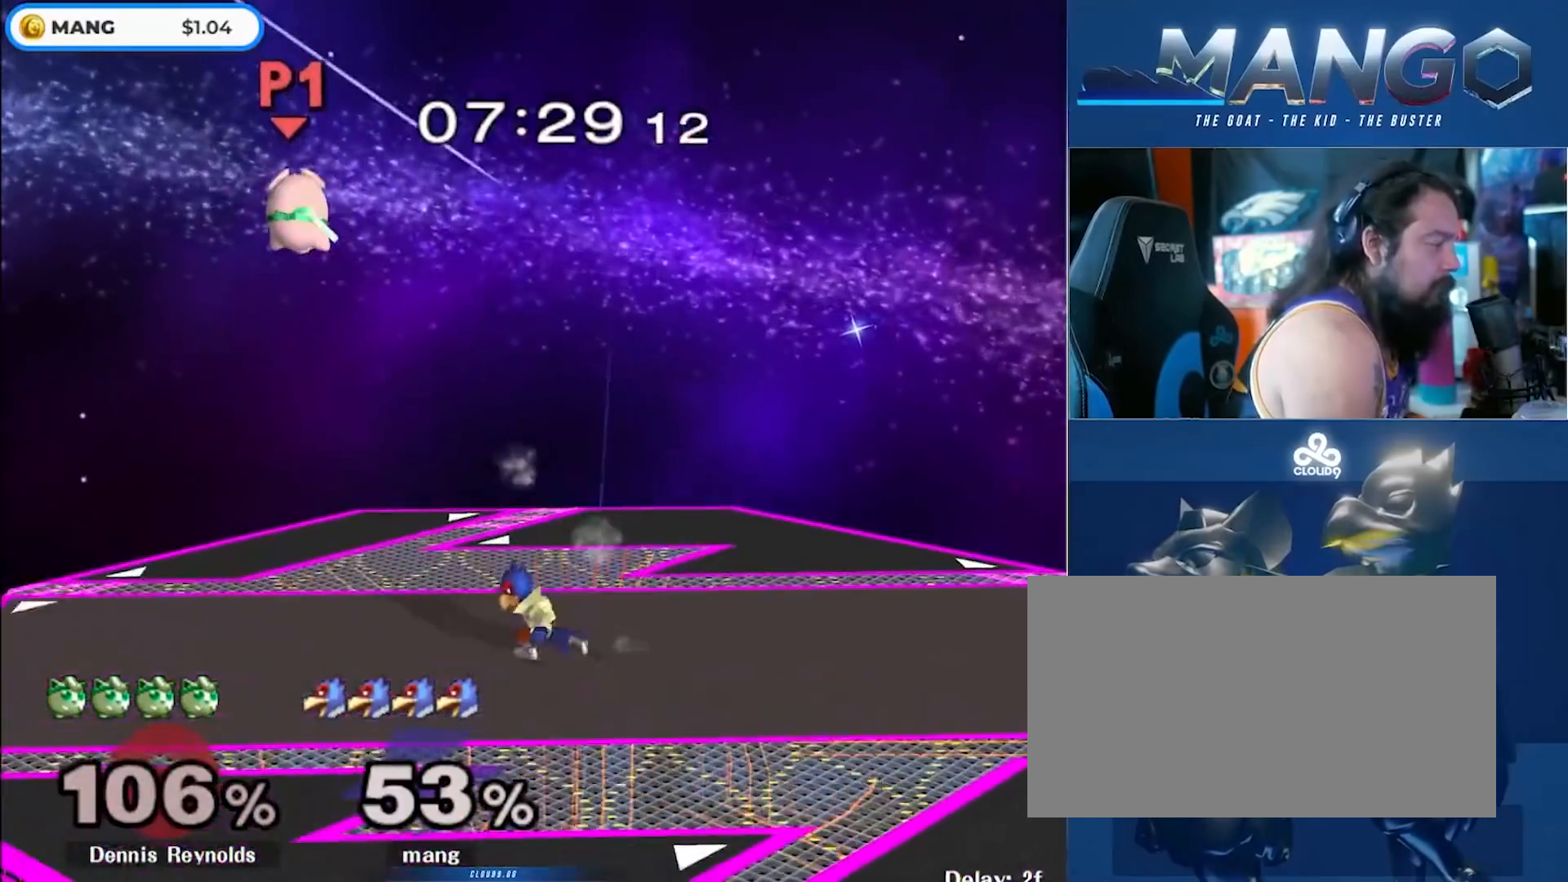
{"buttons": [], "left_stick": "left", "right_stick": "center", "events": [[150, "left_stick", "left"], [200, "Y", "down"], [250, "Y", "up"], [283, "L1", "down"], [383, "left_stick", "center"], [417, "L1", "up"], [450, "left_stick", "left"]]}
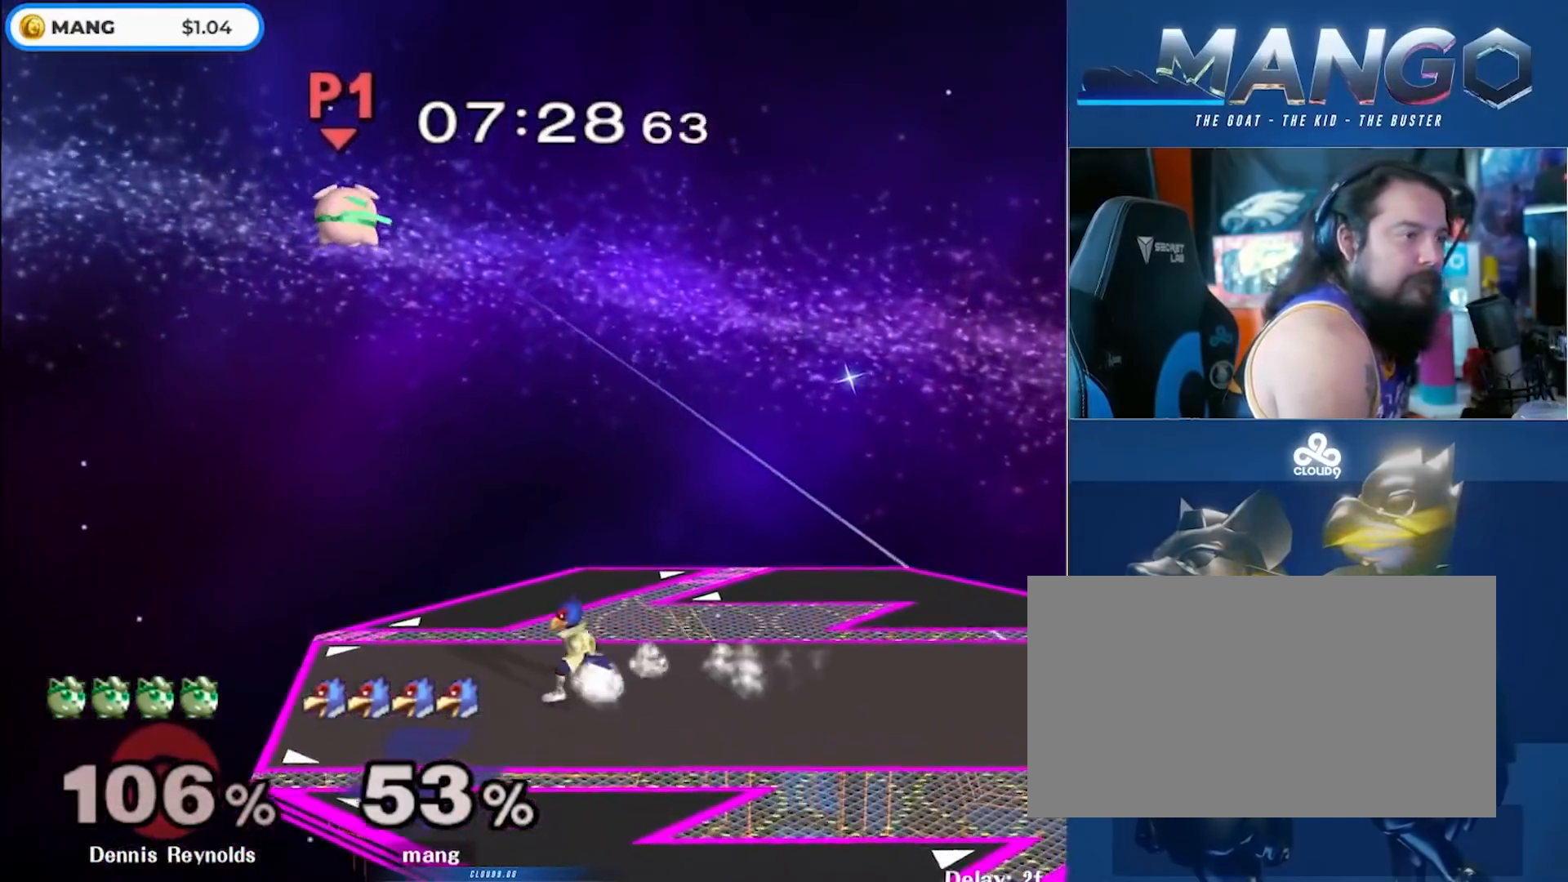
{"buttons": [], "left_stick": "right", "right_stick": "center", "events": [[67, "left_stick", "right"], [100, "Y", "down"], [150, "Y", "up"], [167, "left_stick", "down"], [200, "L1", "down"], [250, "left_stick", "center"], [317, "L1", "up"], [400, "left_stick", "right"]]}
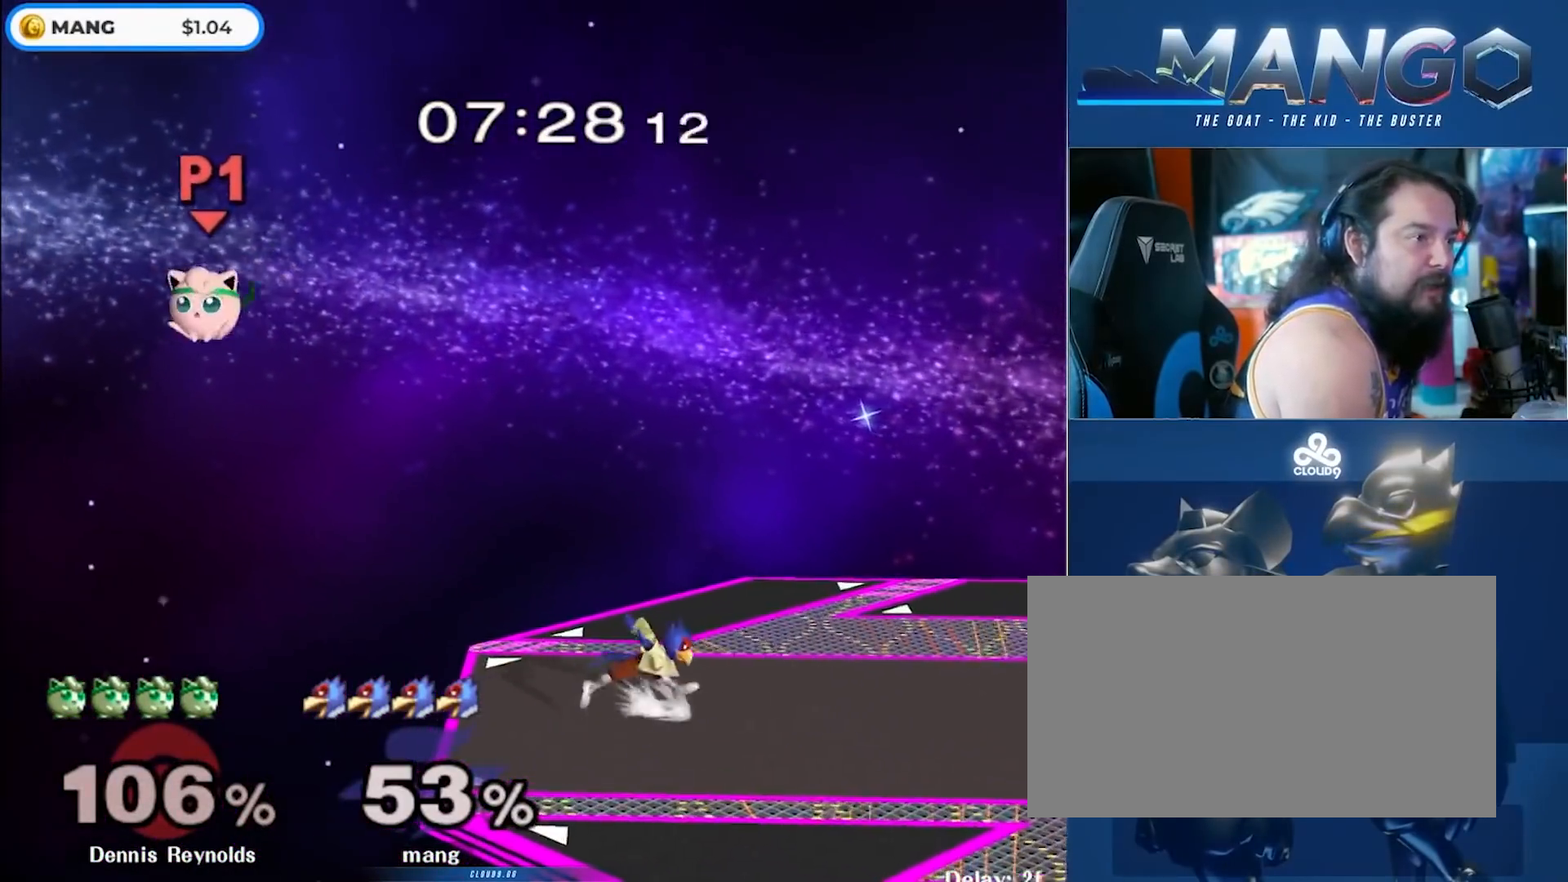
{"buttons": [], "left_stick": "left", "right_stick": "center", "events": [[50, "Y", "down"], [100, "left_stick", "center"], [167, "Y", "up"], [217, "left_stick", "left"], [250, "Y", "down"], [483, "Y", "up"]]}
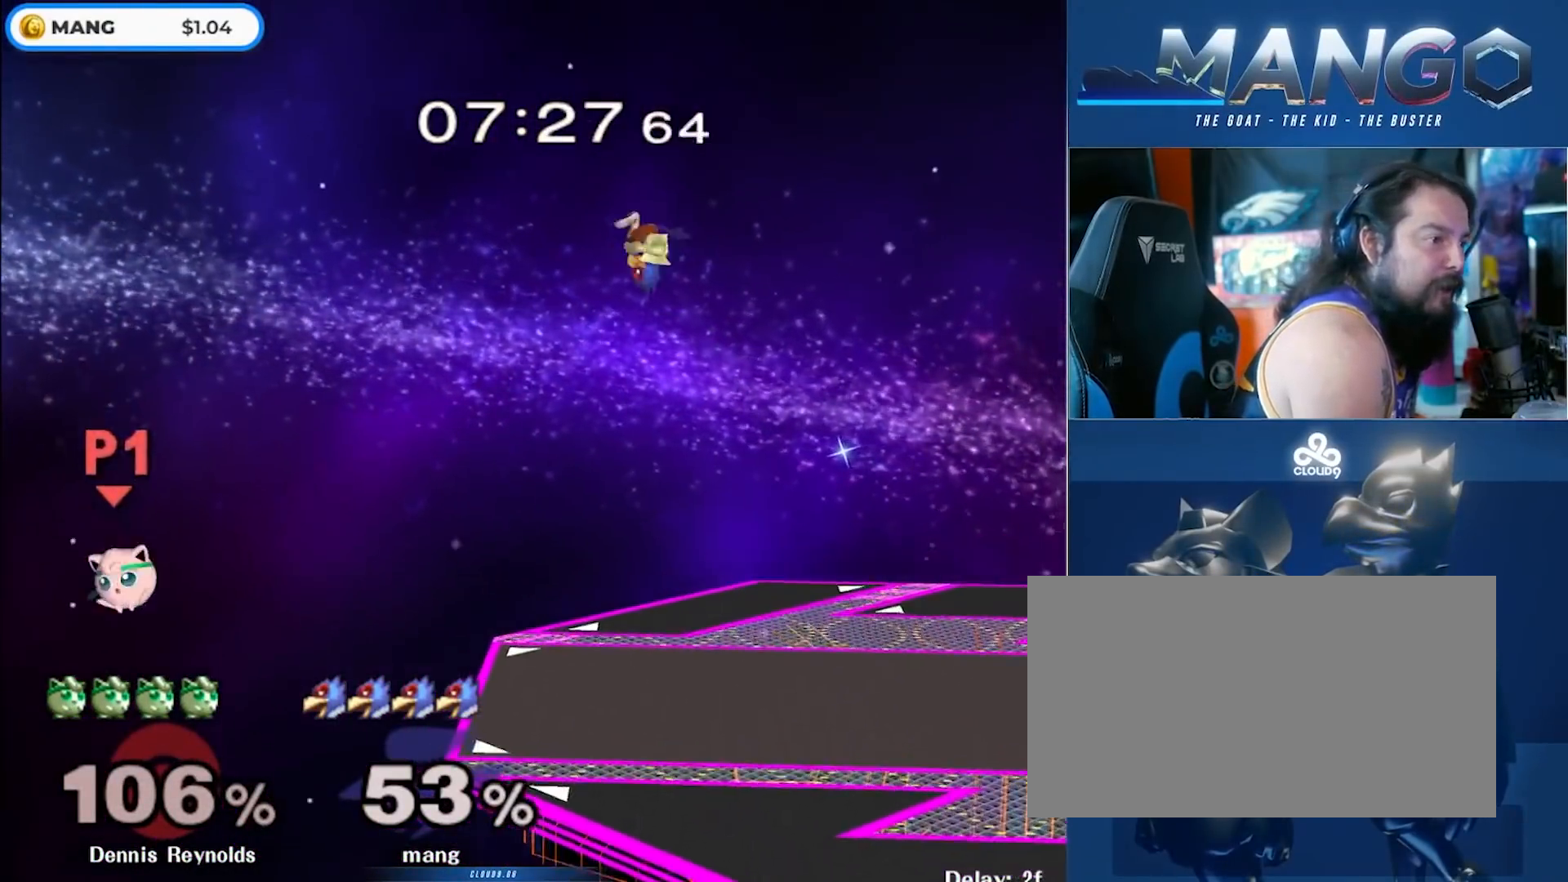
{"buttons": [], "left_stick": "right", "right_stick": "center", "events": [[17, "left_stick", "up-left"], [183, "left_stick", "down"], [350, "left_stick", "down-right"], [450, "left_stick", "right"]]}
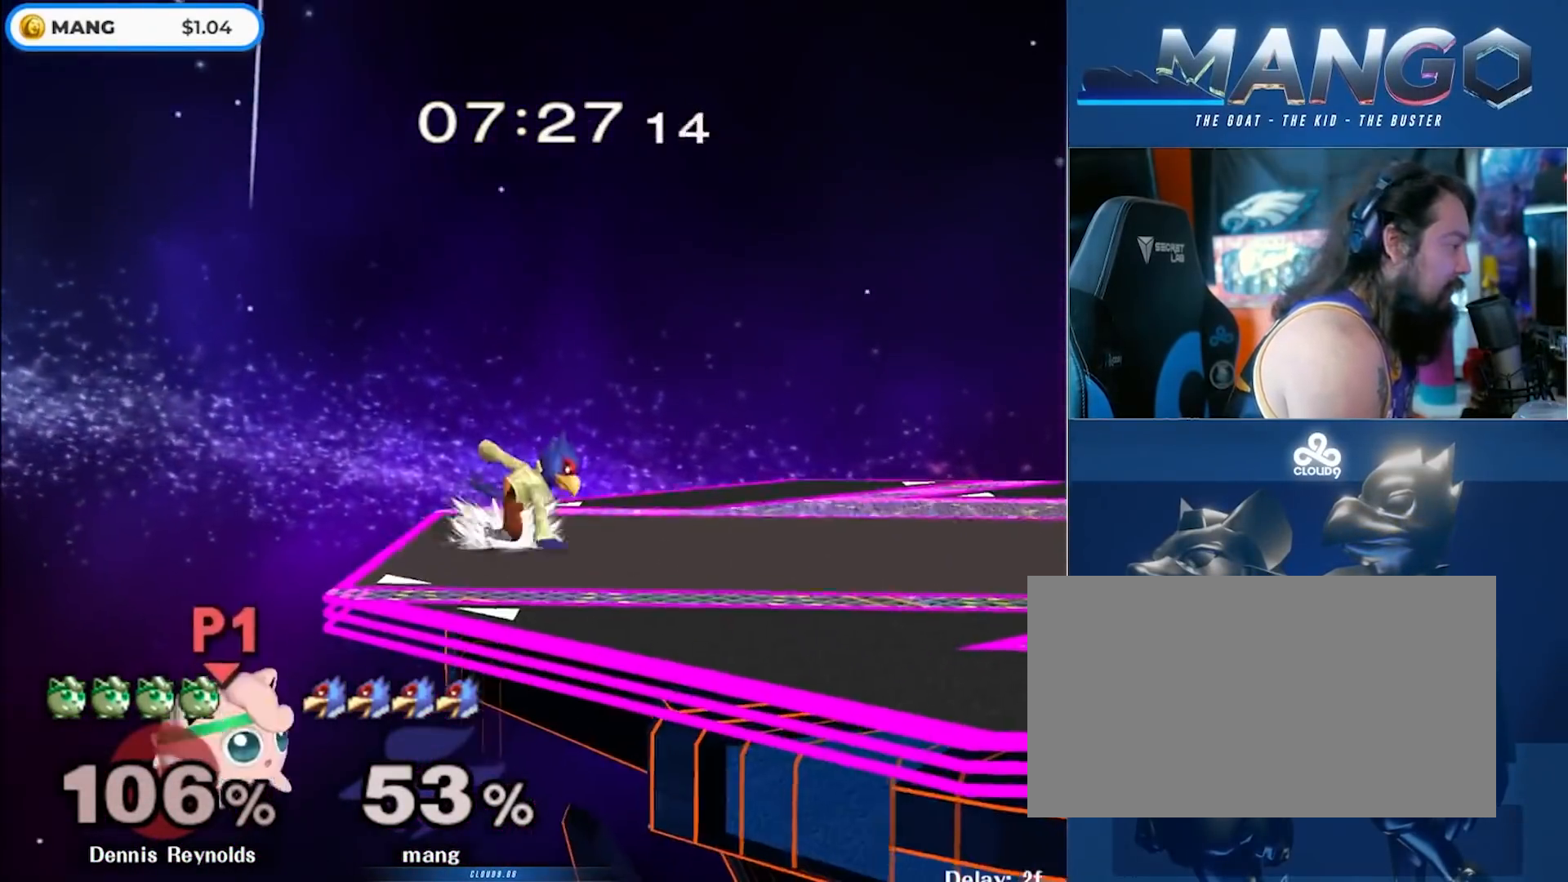
{"buttons": ["Y"], "left_stick": "right", "right_stick": "center", "events": [[150, "Y", "down"], [150, "left_stick", "down-left"], [183, "Y", "up"], [250, "L1", "down"], [317, "left_stick", "center"], [367, "L1", "up"], [450, "left_stick", "right"], [500, "Y", "down"]]}
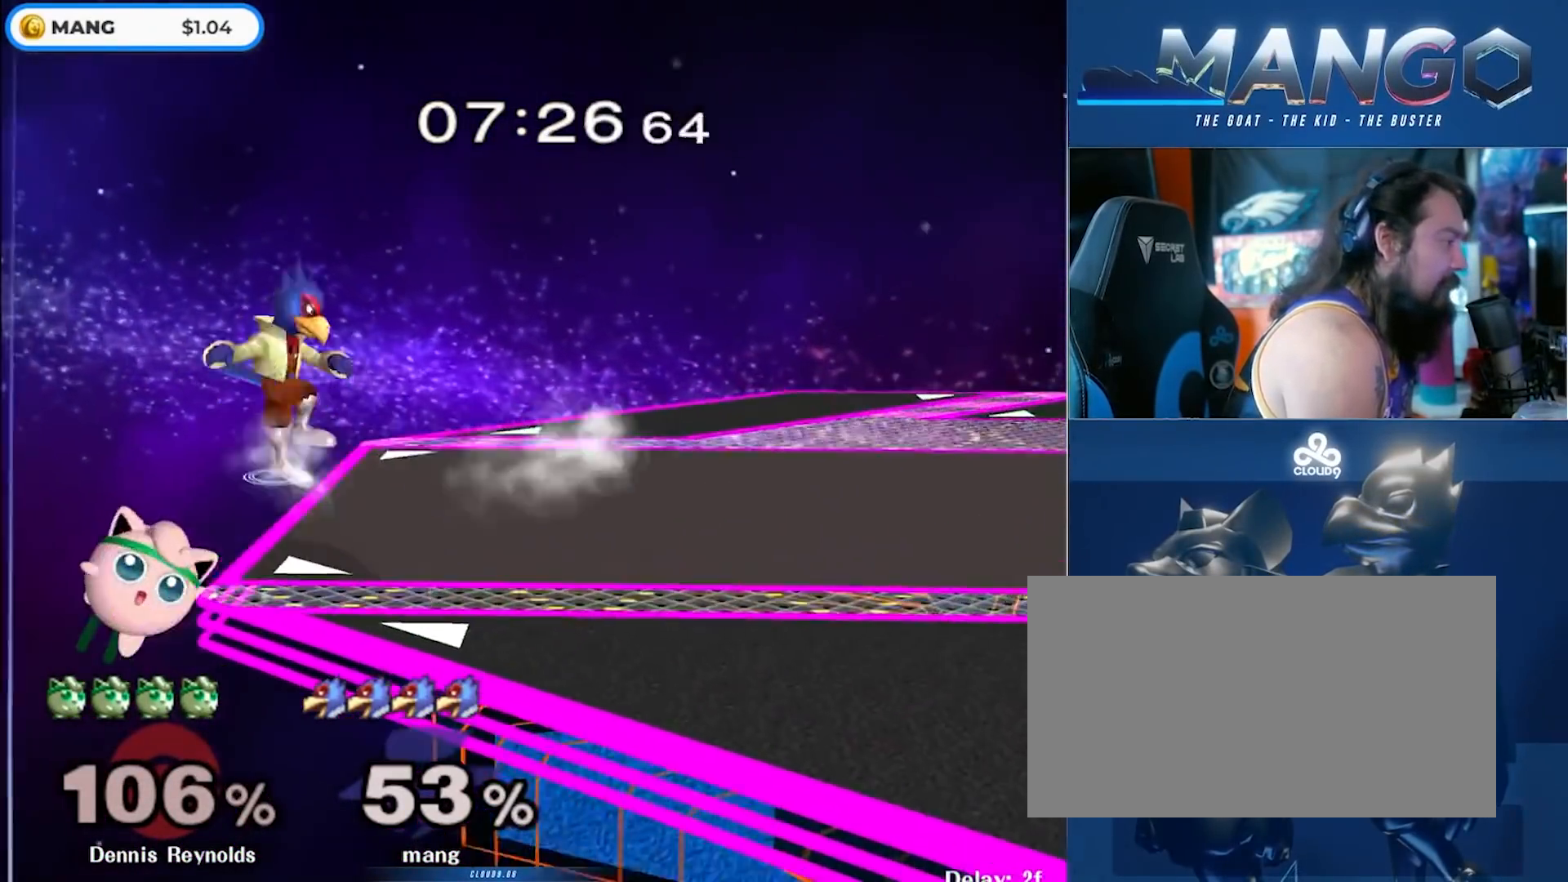
{"buttons": [], "left_stick": "down-right", "right_stick": "center", "events": [[200, "left_stick", "left"], [217, "Y", "up"], [350, "left_stick", "right"], [417, "left_stick", "down"], [467, "left_stick", "down-right"]]}
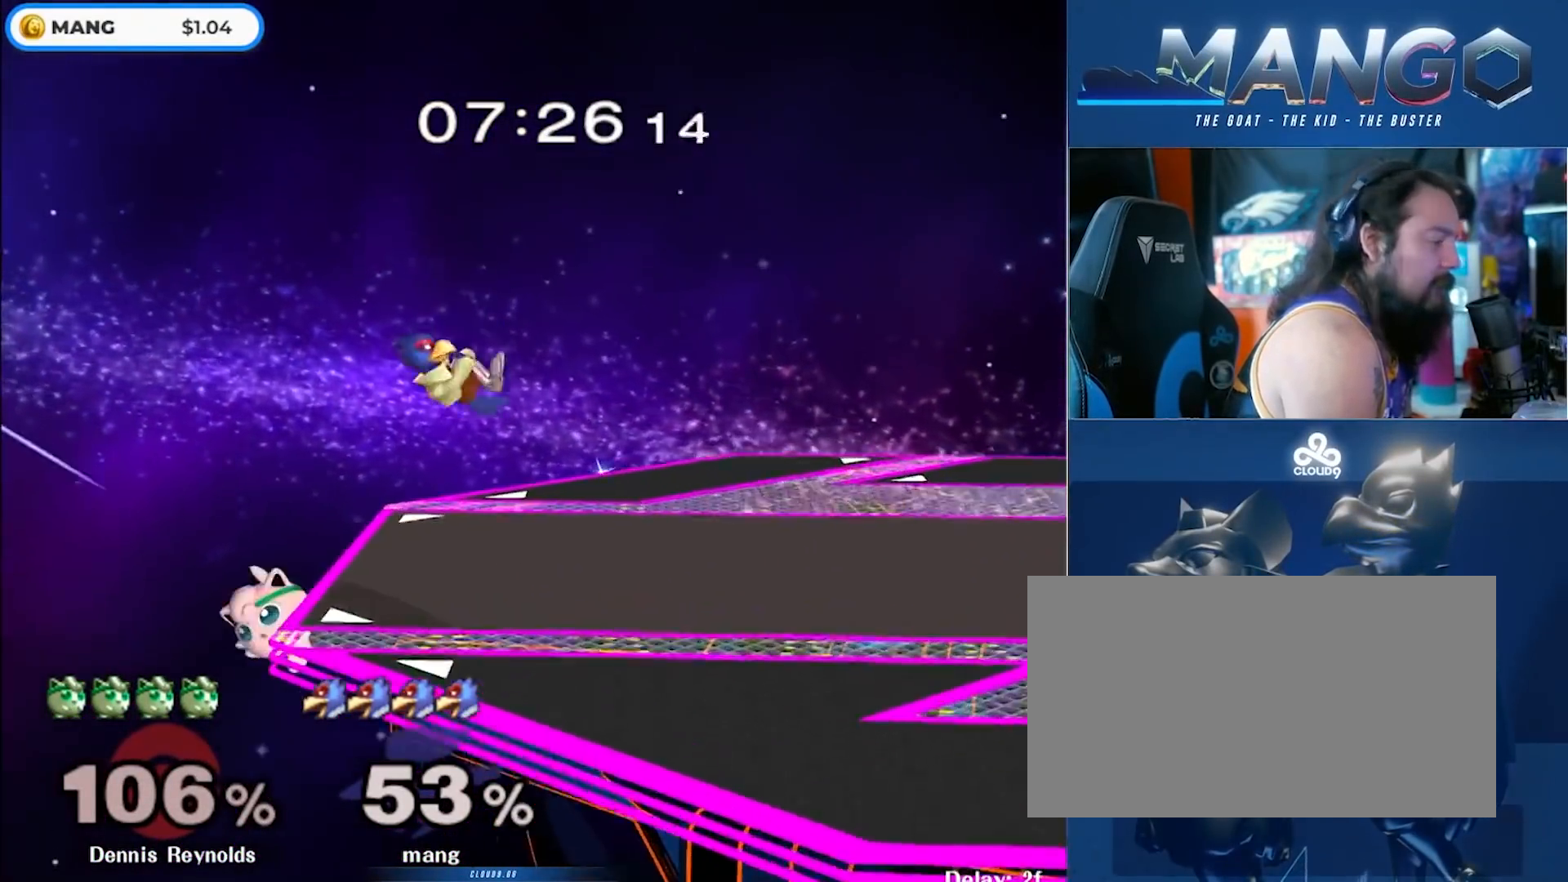
{"buttons": ["B"], "left_stick": "center", "right_stick": "center", "events": [[17, "left_stick", "right"], [117, "left_stick", "center"], [200, "left_stick", "right"], [267, "Y", "down"], [300, "Y", "up"], [367, "left_stick", "center"], [417, "B", "down"]]}